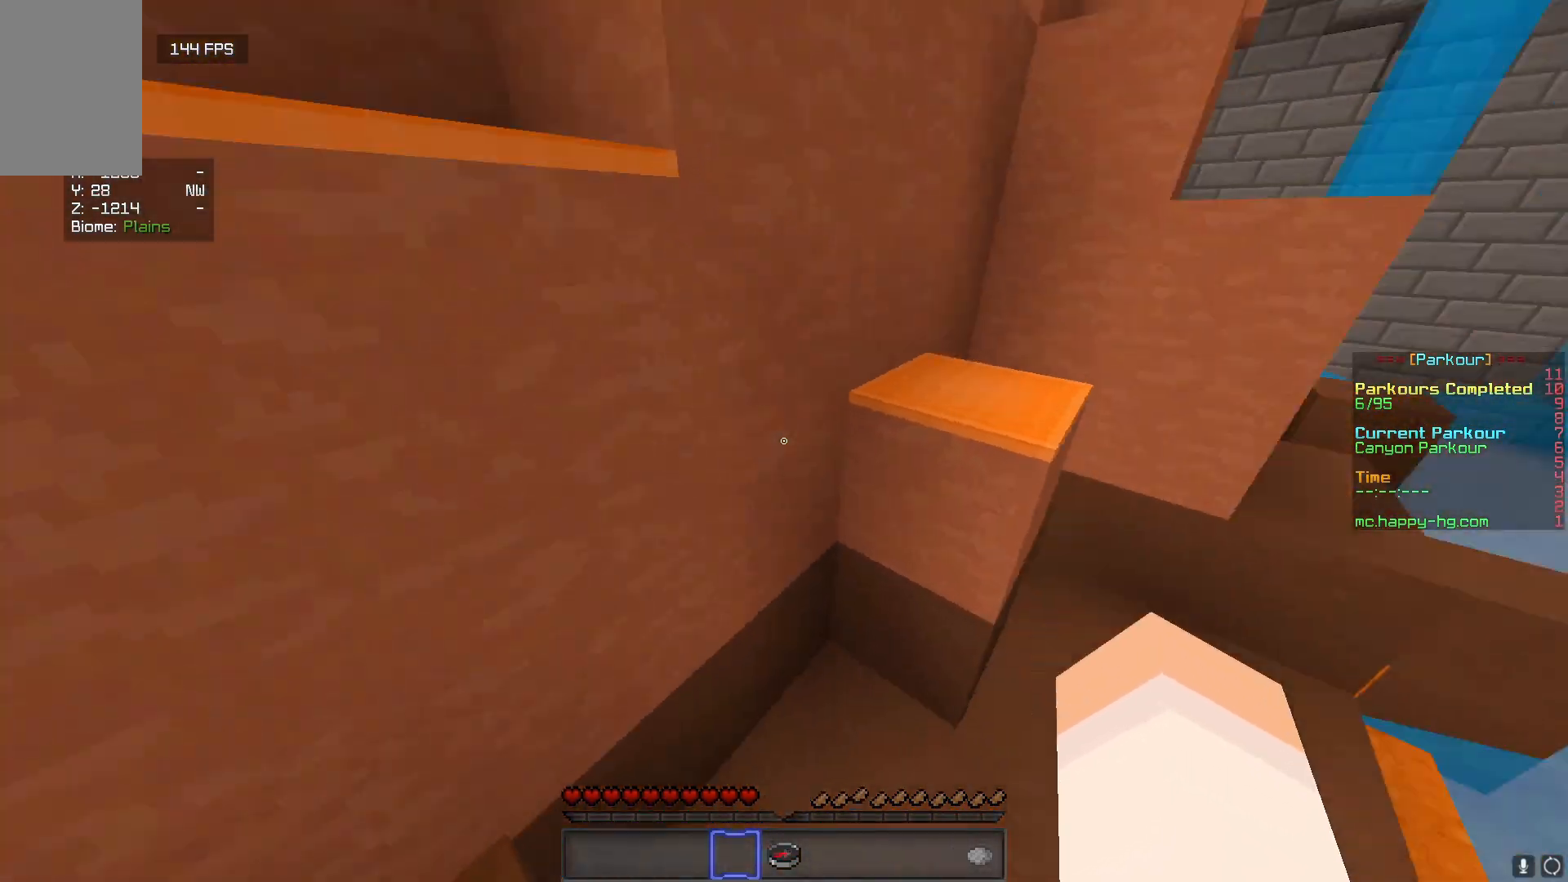
Gameplay with keyboard and mouse; each line is a JSON object with the keys and mouse buttons held at the frame after it. "events" lists presses ("down") and releases ("up") of "a", "d", "s", "w", "mouse_left" and "mouse_right" between this image and that frame as [ms after this image, input, new state], when the widget could be followed in between. "mouse_left", "mouse_right" = the "left", "right" buttons of the "mouse" list. No other keys are recorded. Fast repeated clicks can show as one long hold. Mouse movement is not recorded.
{"keys": ["w"], "mouse": [], "events": [[33, "s", "down"], [133, "d", "down"], [250, "s", "up"], [300, "d", "up"], [500, "w", "down"]]}
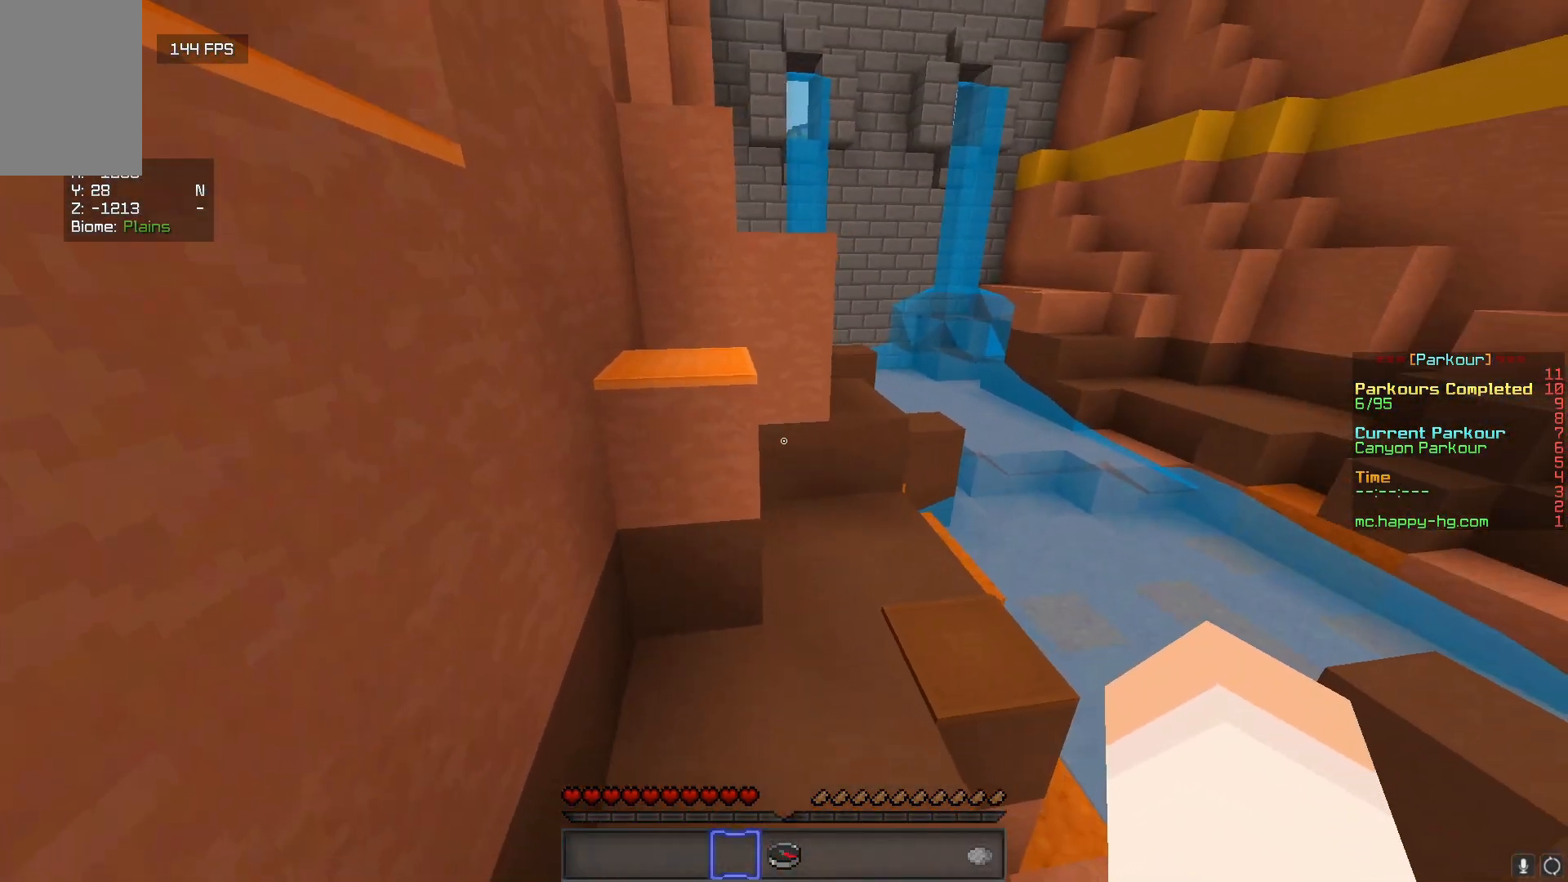
{"keys": [], "mouse": [], "events": [[450, "w", "up"]]}
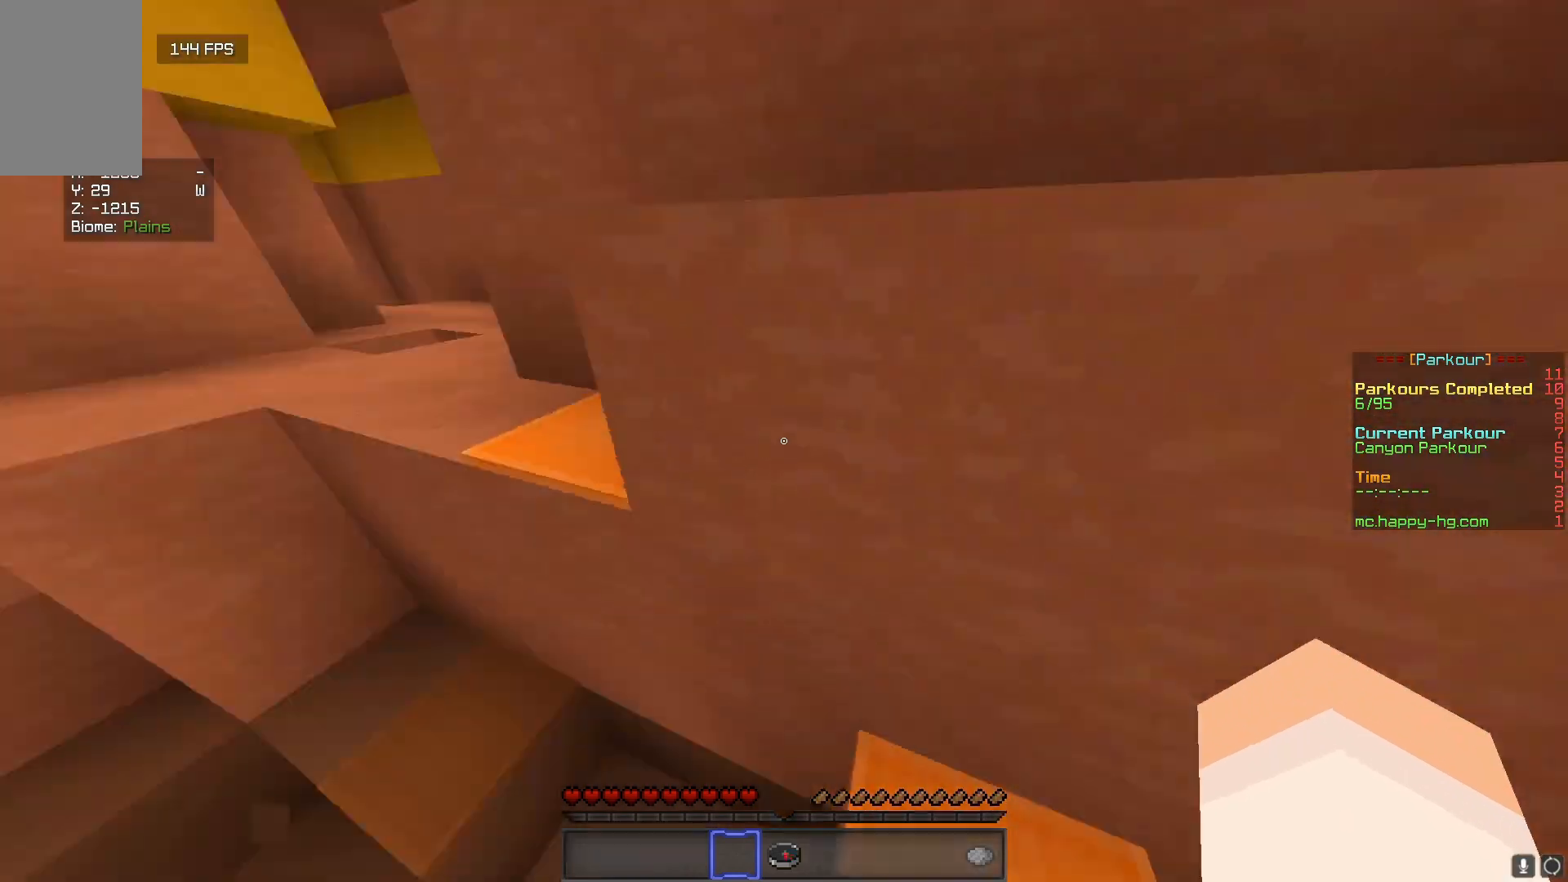
{"keys": ["w"], "mouse": [], "events": [[483, "w", "down"]]}
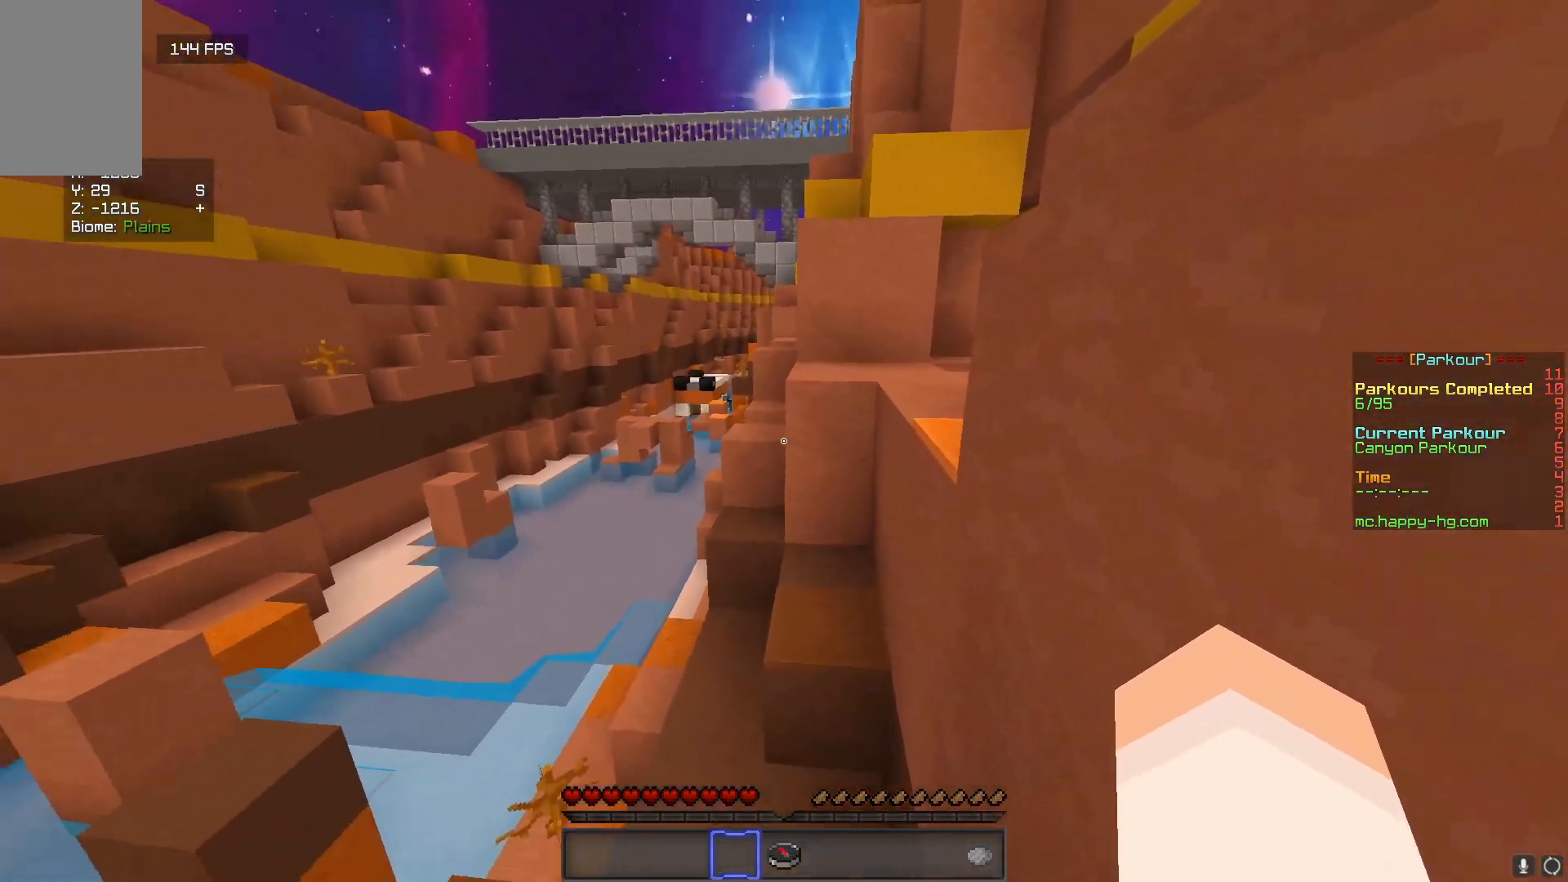
{"keys": ["w"], "mouse": [], "events": []}
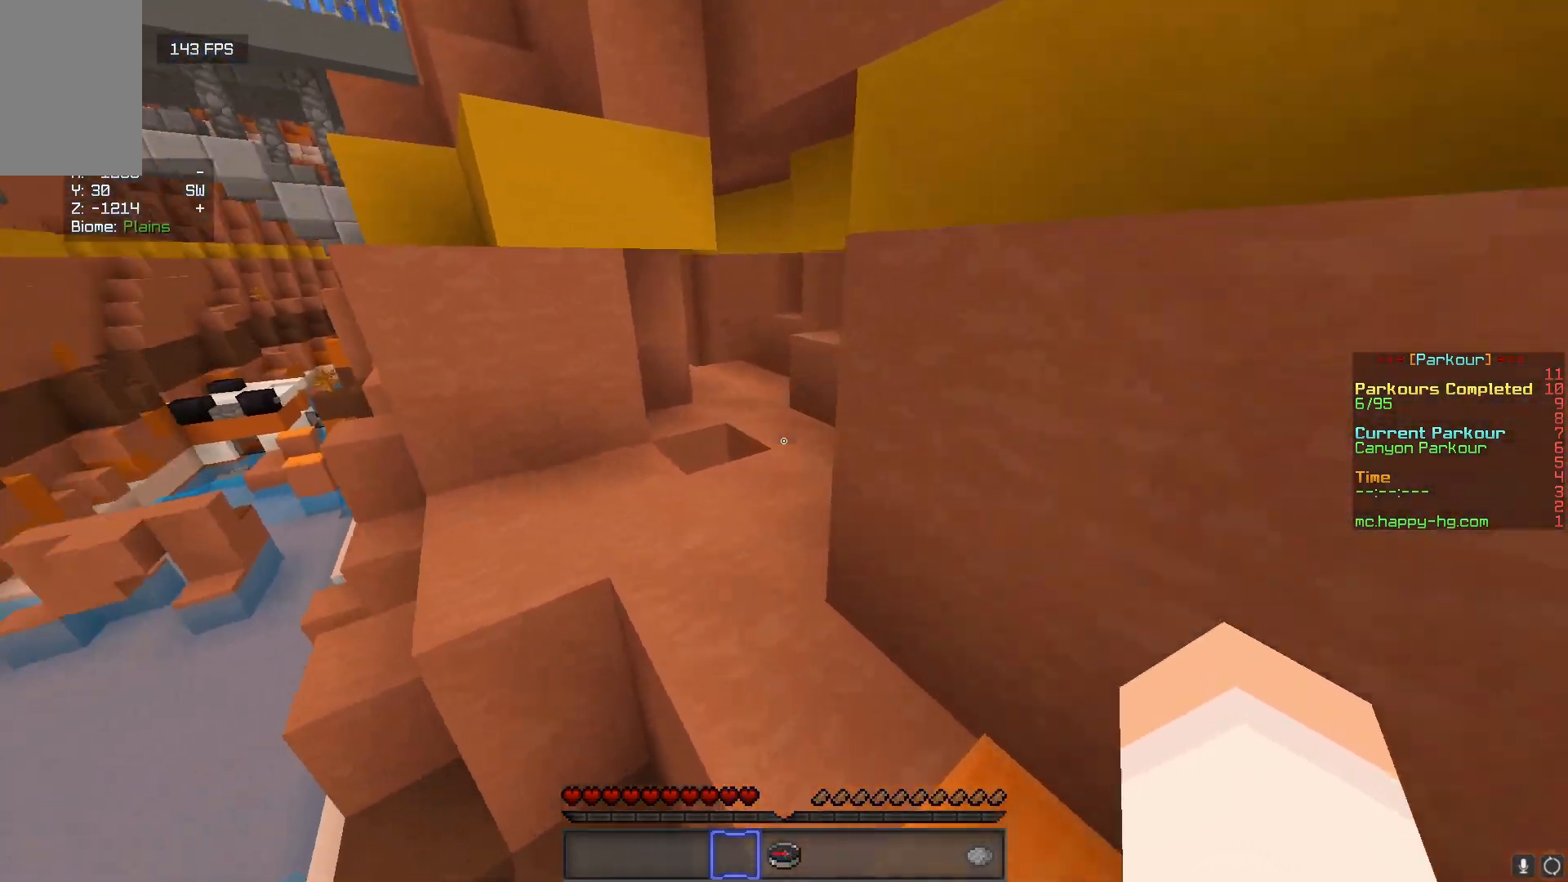
{"keys": ["w"], "mouse": [], "events": [[50, "d", "down"], [167, "d", "up"]]}
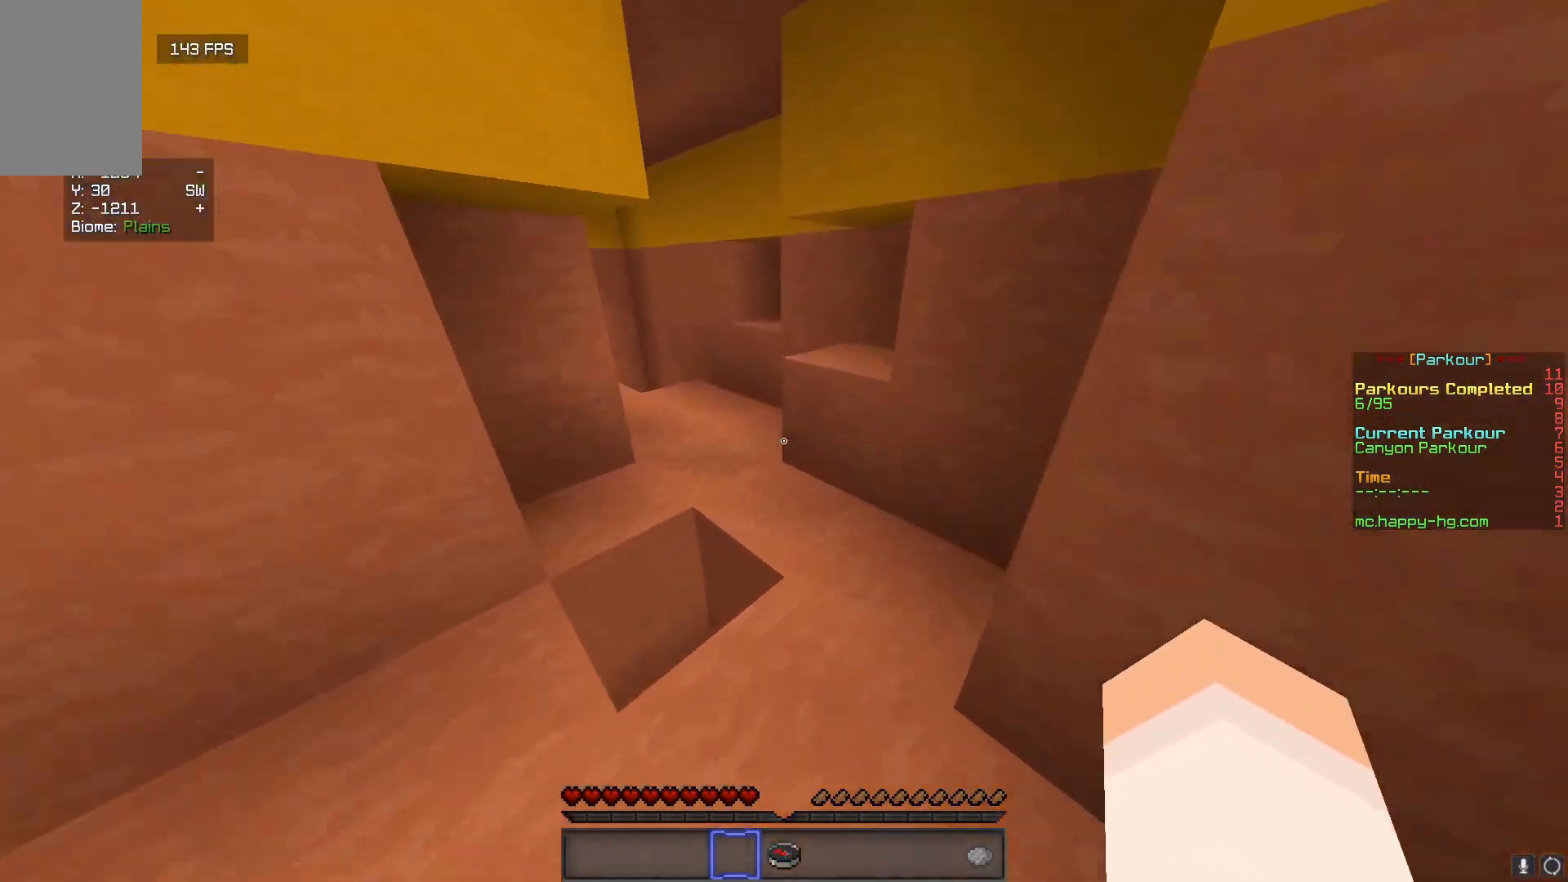
{"keys": ["w"], "mouse": [], "events": [[100, "d", "down"], [217, "d", "up"]]}
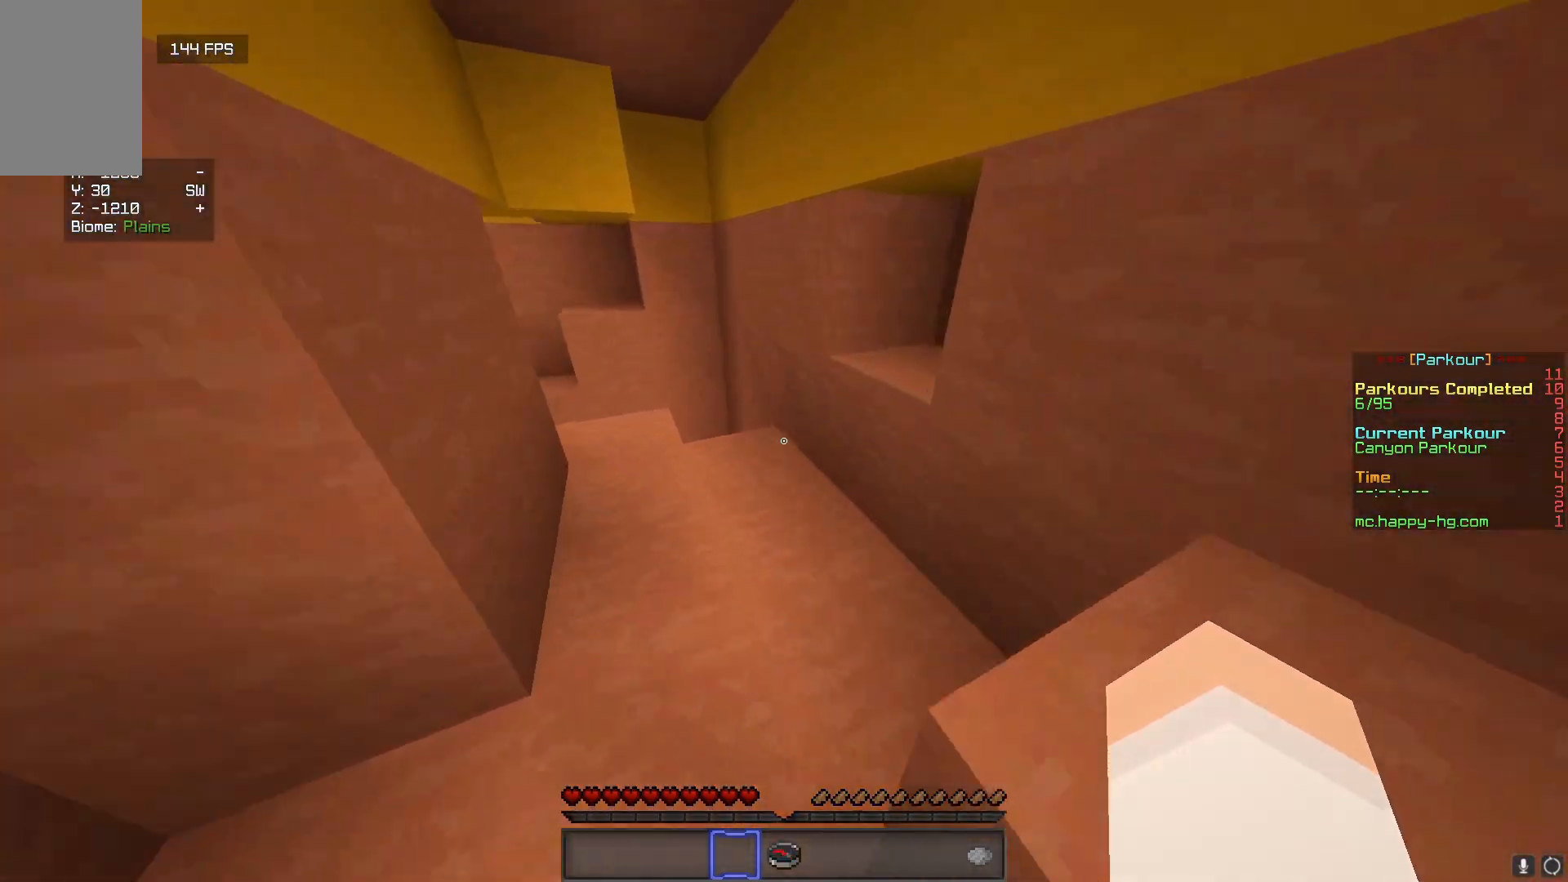
{"keys": ["w"], "mouse": [], "events": [[317, "d", "down"], [450, "d", "up"]]}
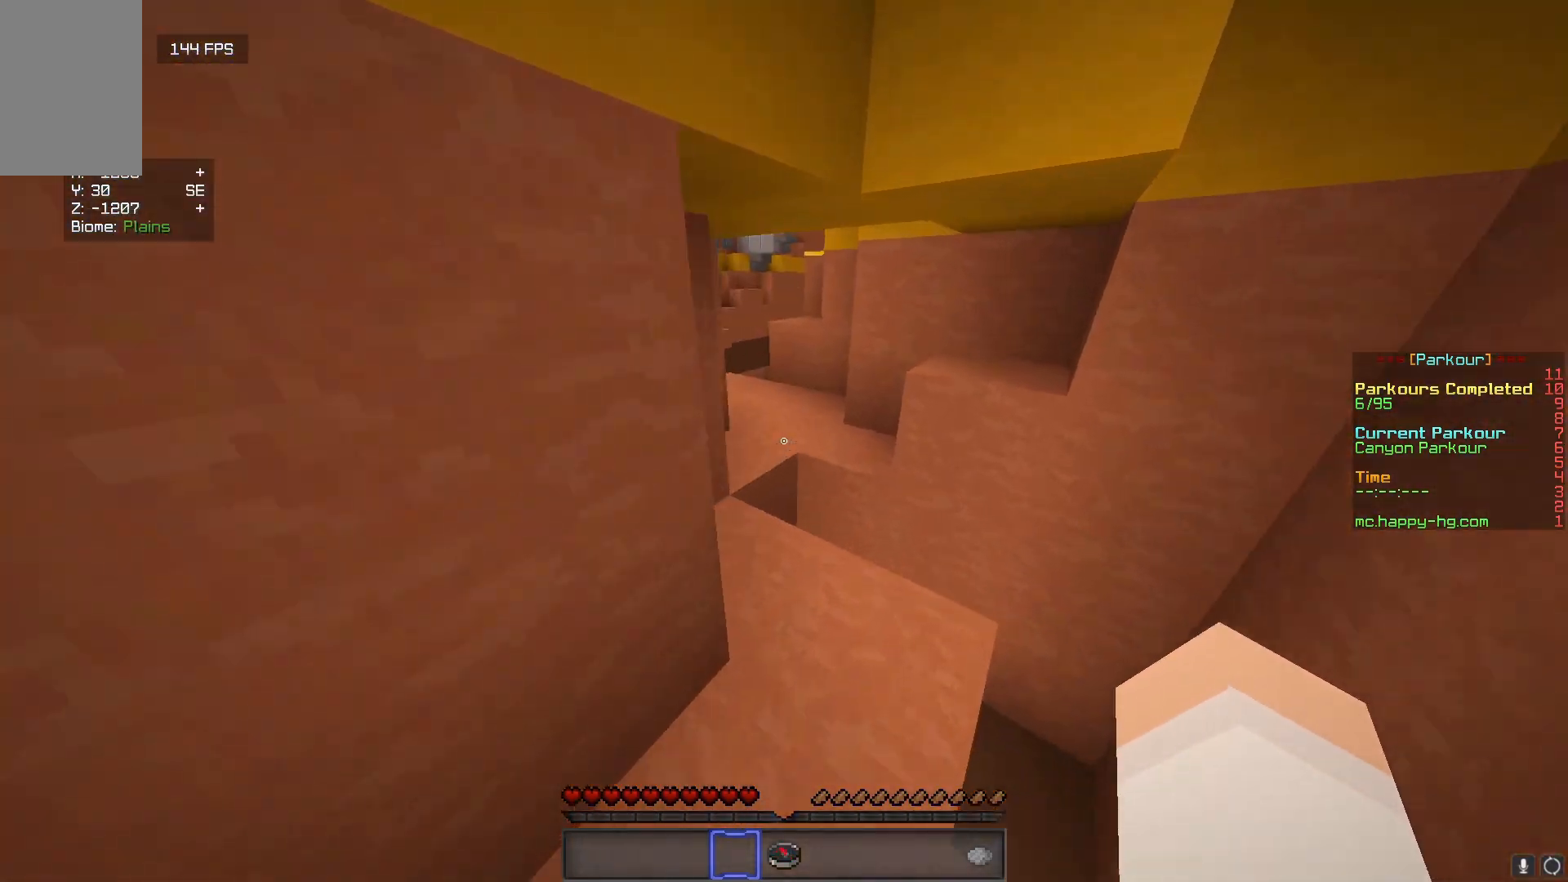
{"keys": ["w"], "mouse": [], "events": [[33, "d", "down"], [100, "d", "up"], [183, "a", "down"], [300, "a", "up"]]}
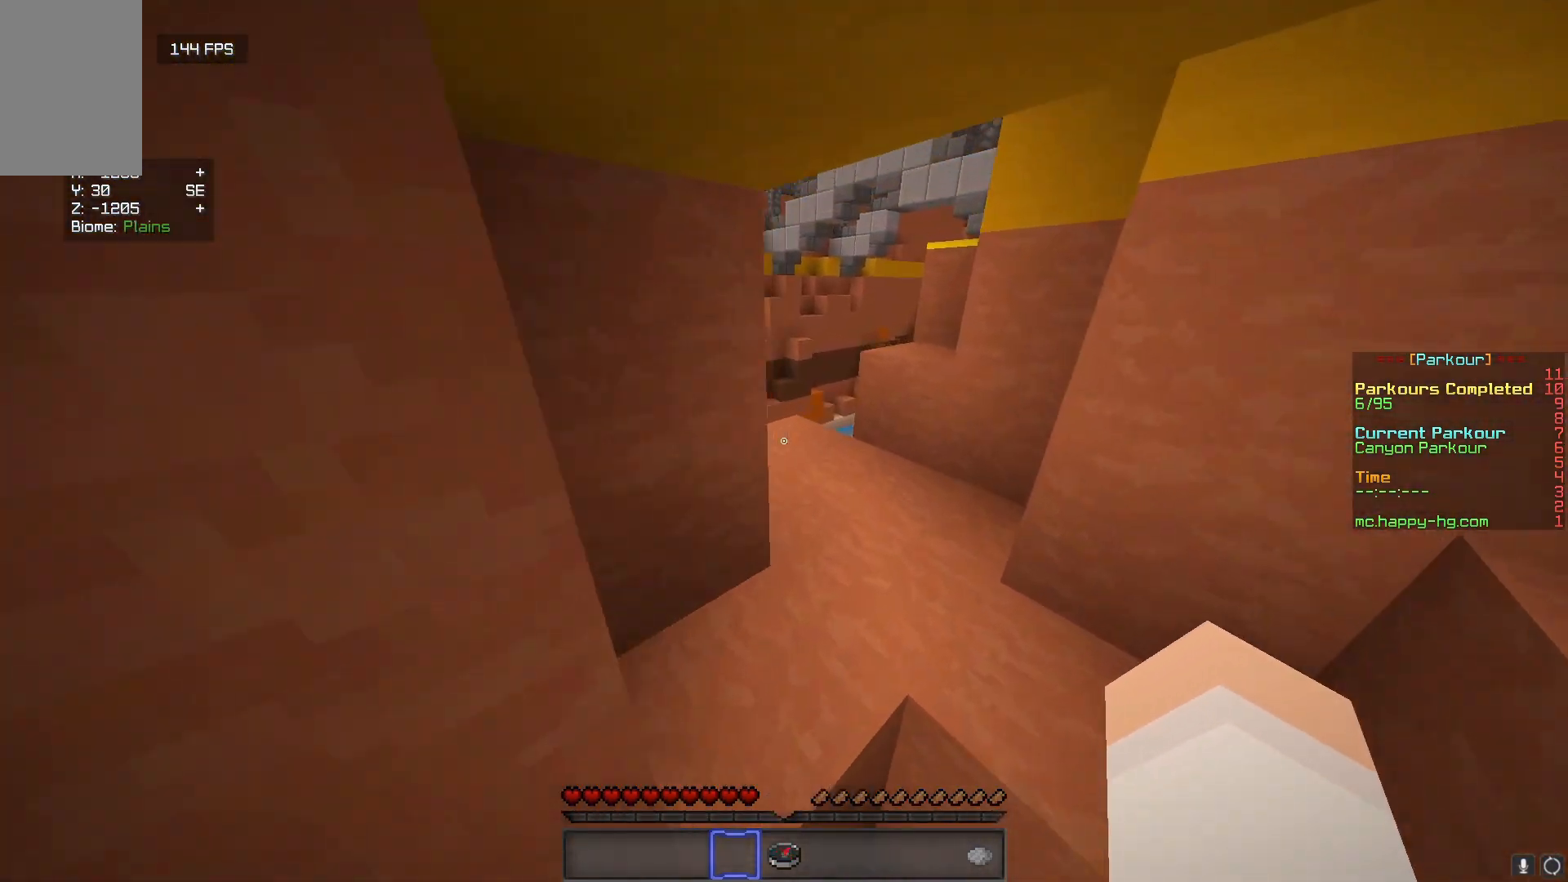
{"keys": ["w"], "mouse": [], "events": []}
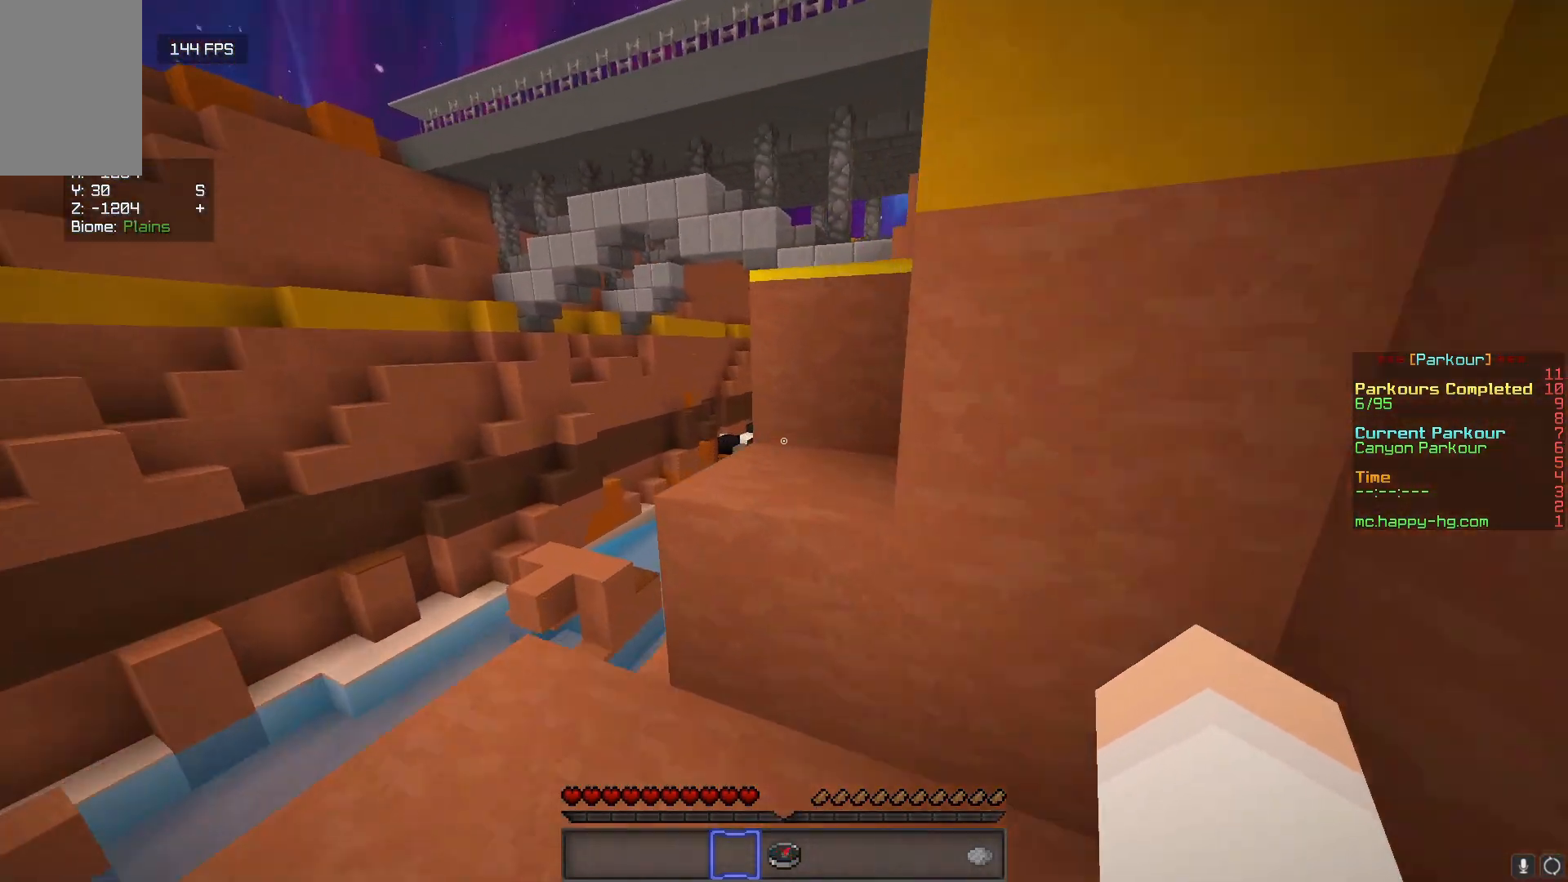
{"keys": ["w"], "mouse": [], "events": [[67, "a", "down"], [150, "a", "up"], [267, "d", "down"], [383, "d", "up"]]}
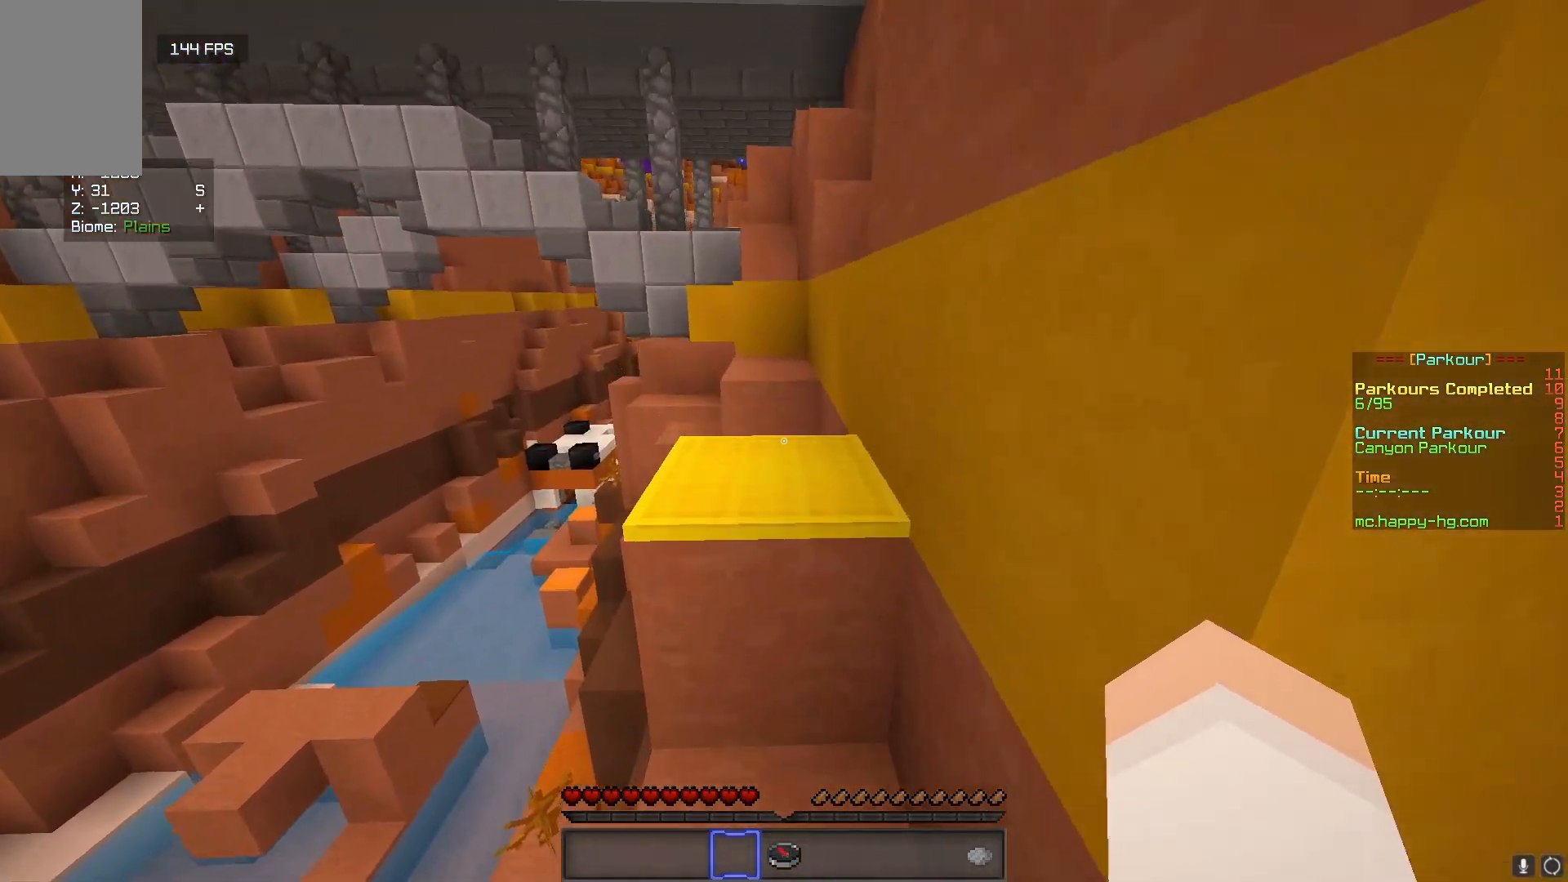
{"keys": ["w"], "mouse": [], "events": []}
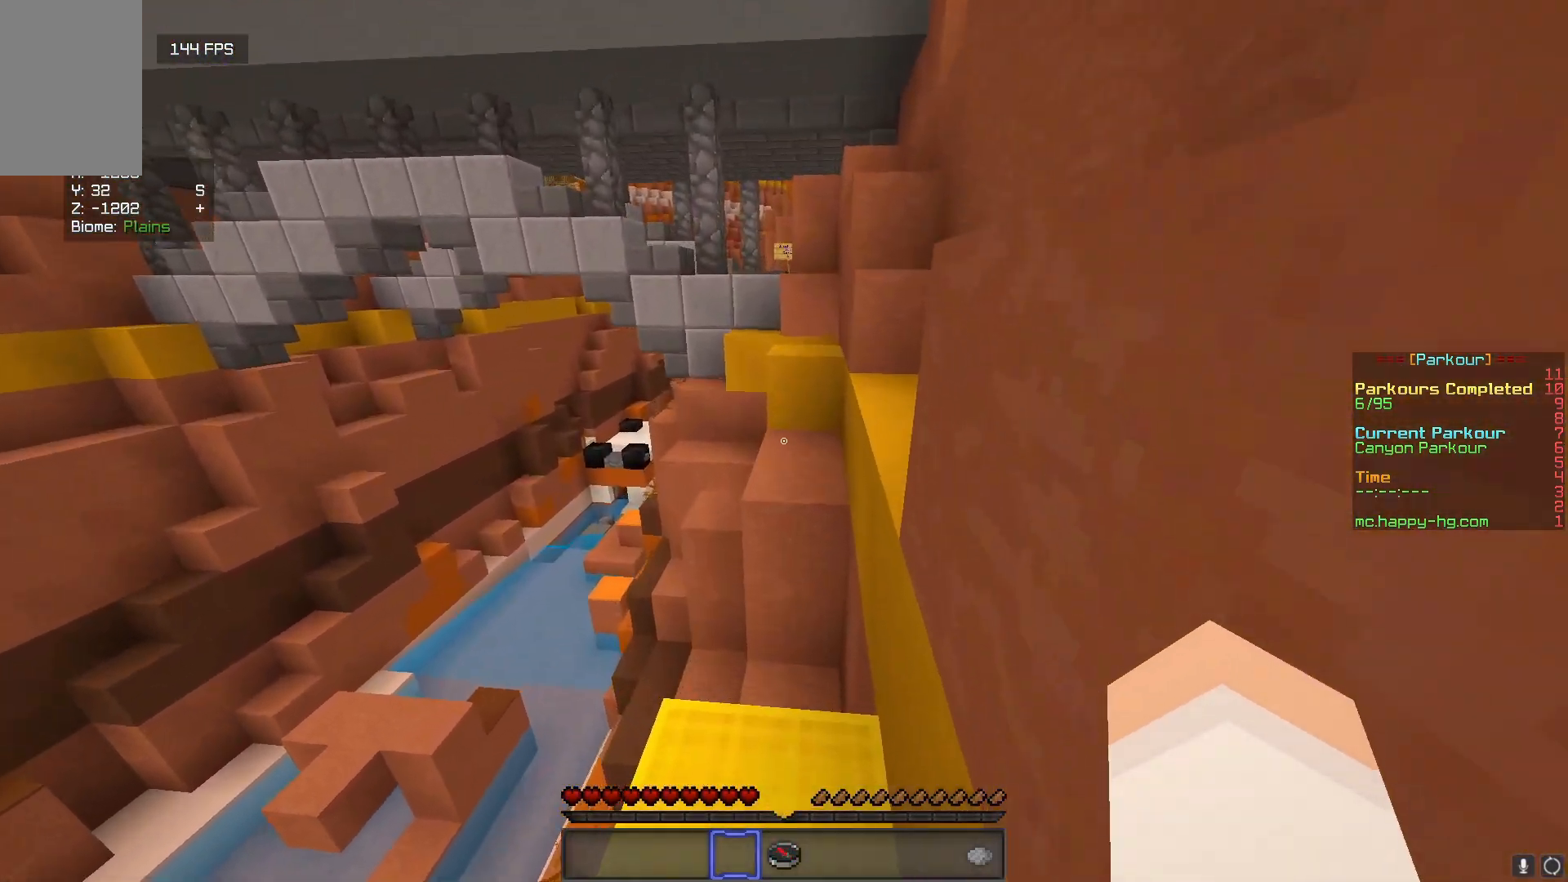
{"keys": ["w"], "mouse": [], "events": []}
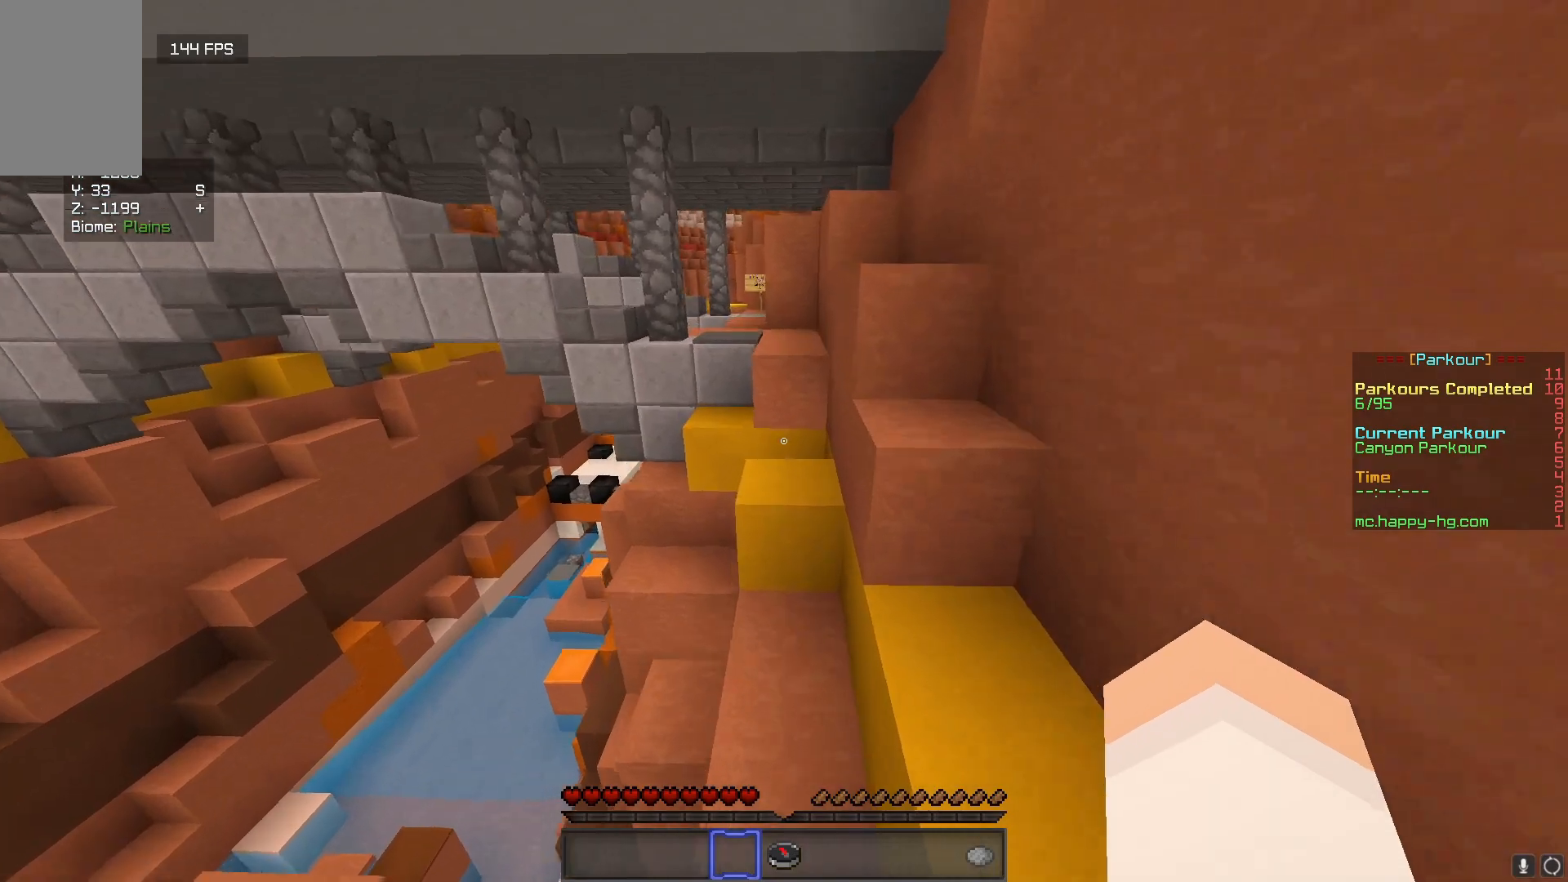
{"keys": ["w"], "mouse": [], "events": [[50, "w", "up"], [250, "w", "down"]]}
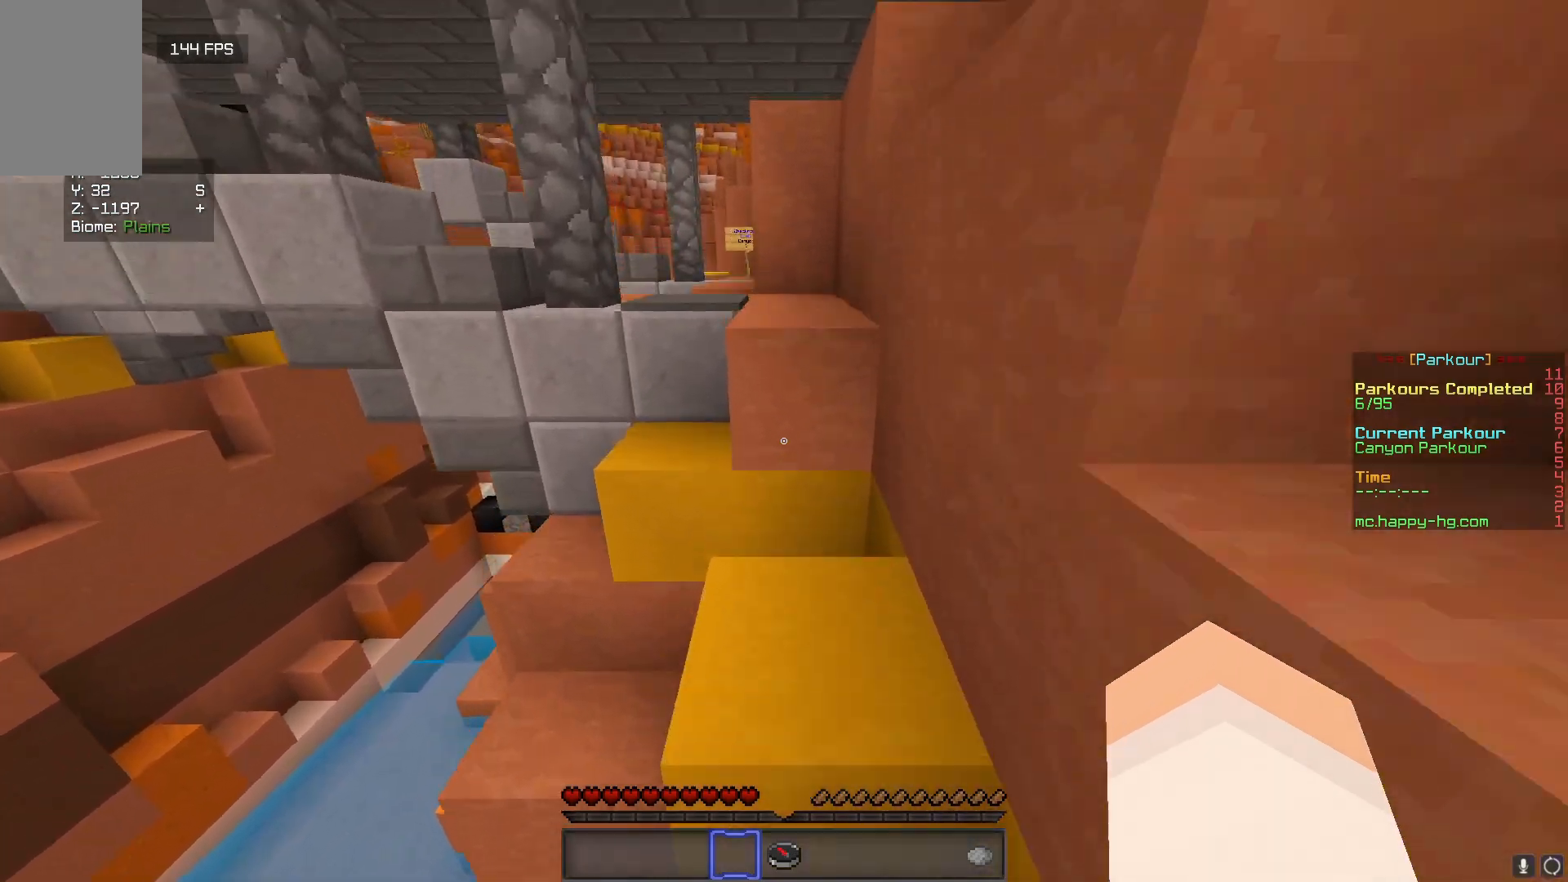
{"keys": ["w"], "mouse": [], "events": []}
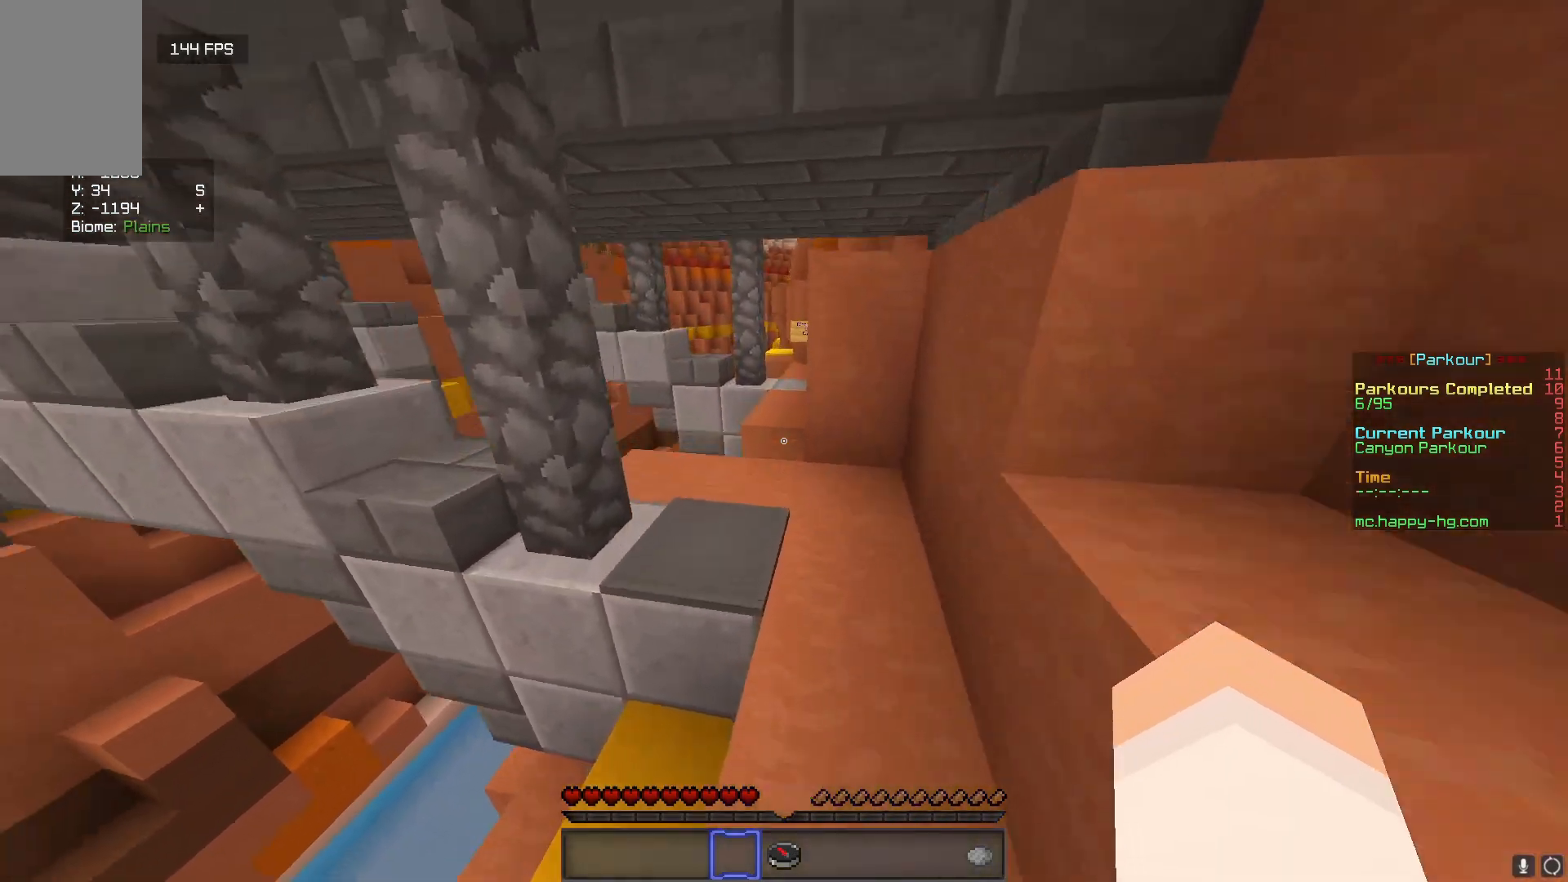
{"keys": ["w"], "mouse": [], "events": [[183, "a", "down"], [450, "a", "up"]]}
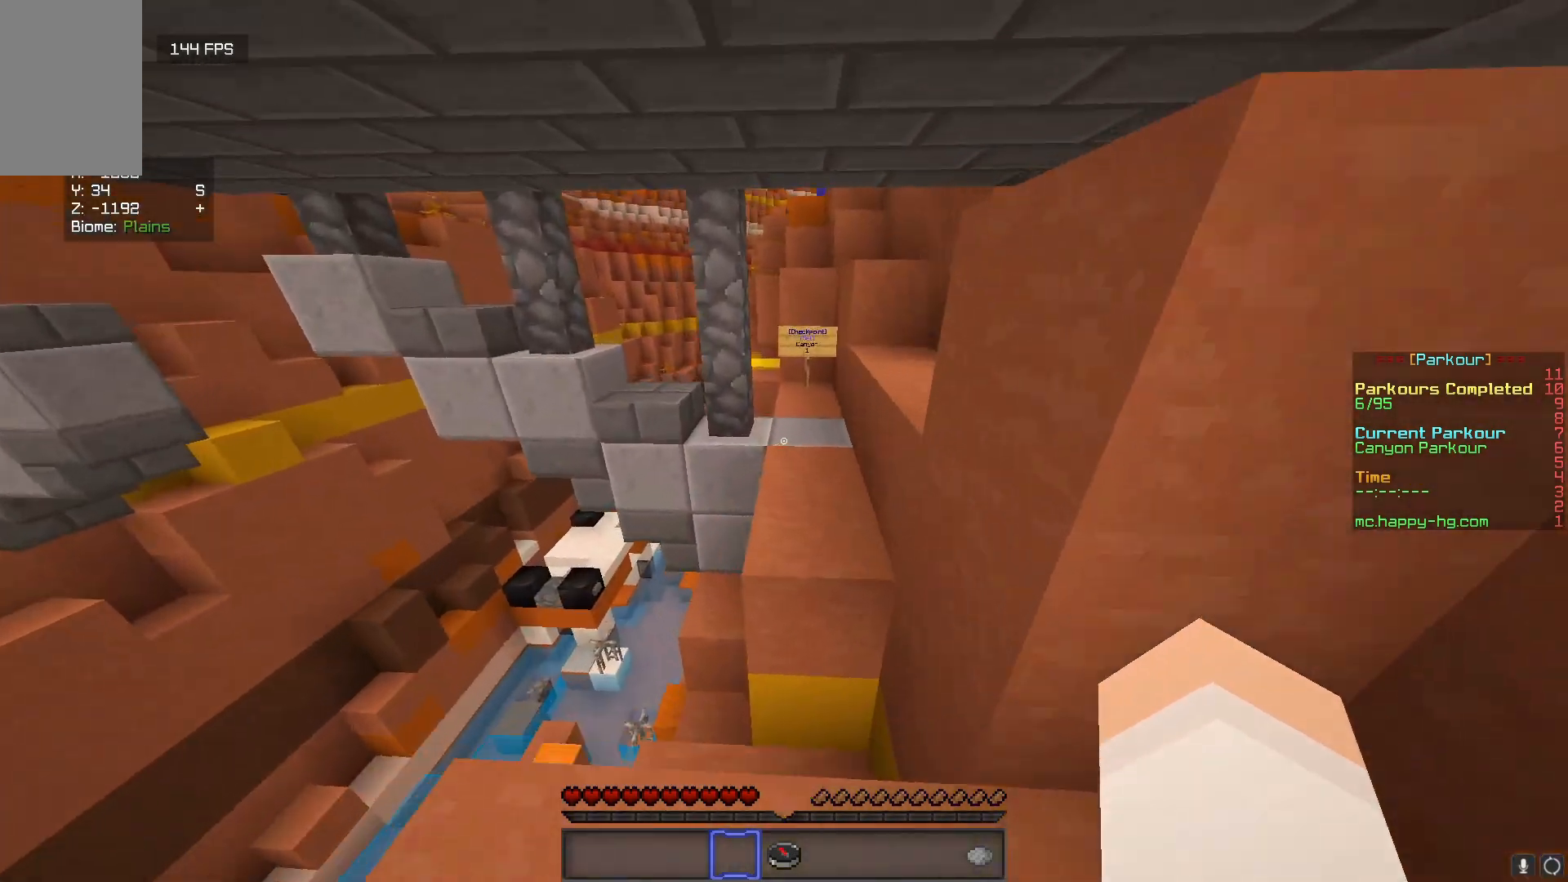
{"keys": ["w"], "mouse": [], "events": [[117, "d", "down"], [383, "d", "up"]]}
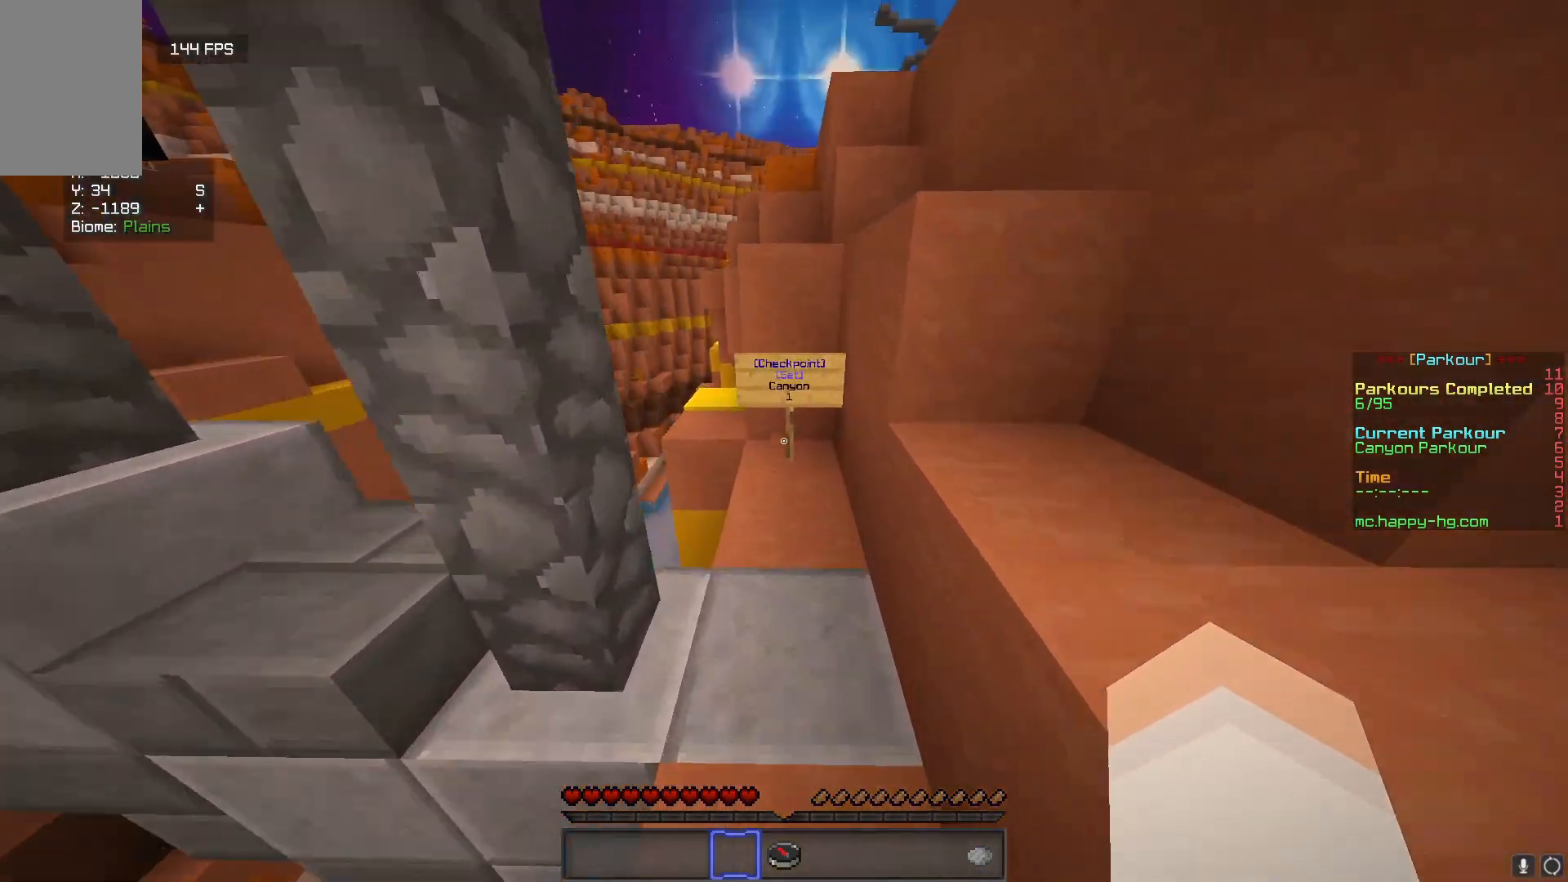
{"keys": ["a", "w"], "mouse": [], "events": [[117, "mouse_right", "down"], [250, "mouse_right", "up"], [317, "a", "down"]]}
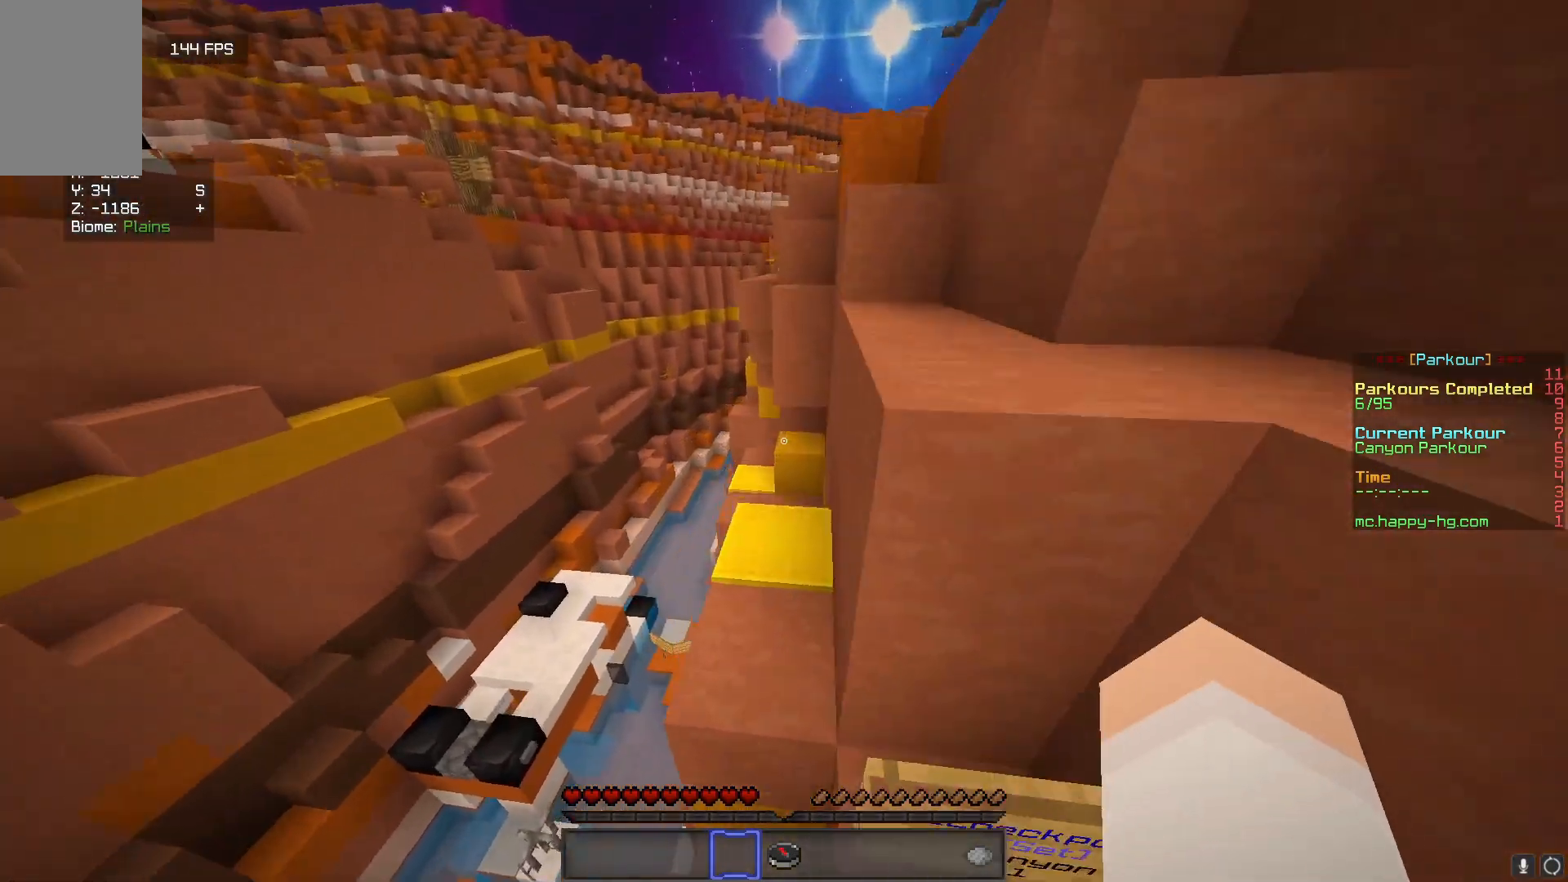
{"keys": ["a", "w"], "mouse": [], "events": [[50, "a", "up"], [67, "d", "down"], [367, "d", "up"], [500, "a", "down"]]}
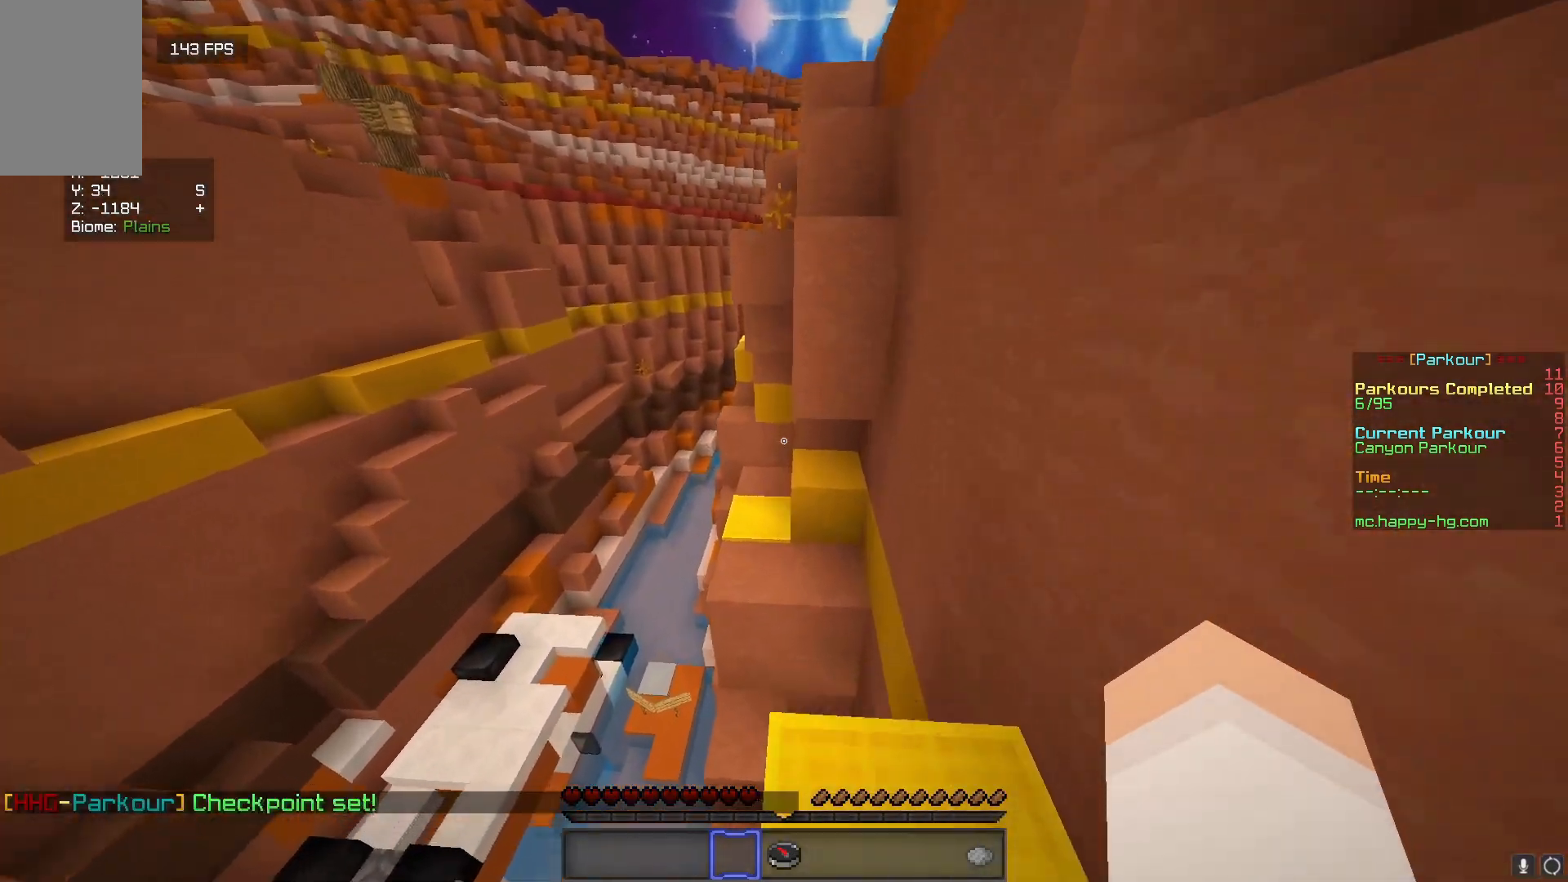
{"keys": ["w"], "mouse": [], "events": [[183, "a", "up"], [333, "d", "down"], [500, "d", "up"]]}
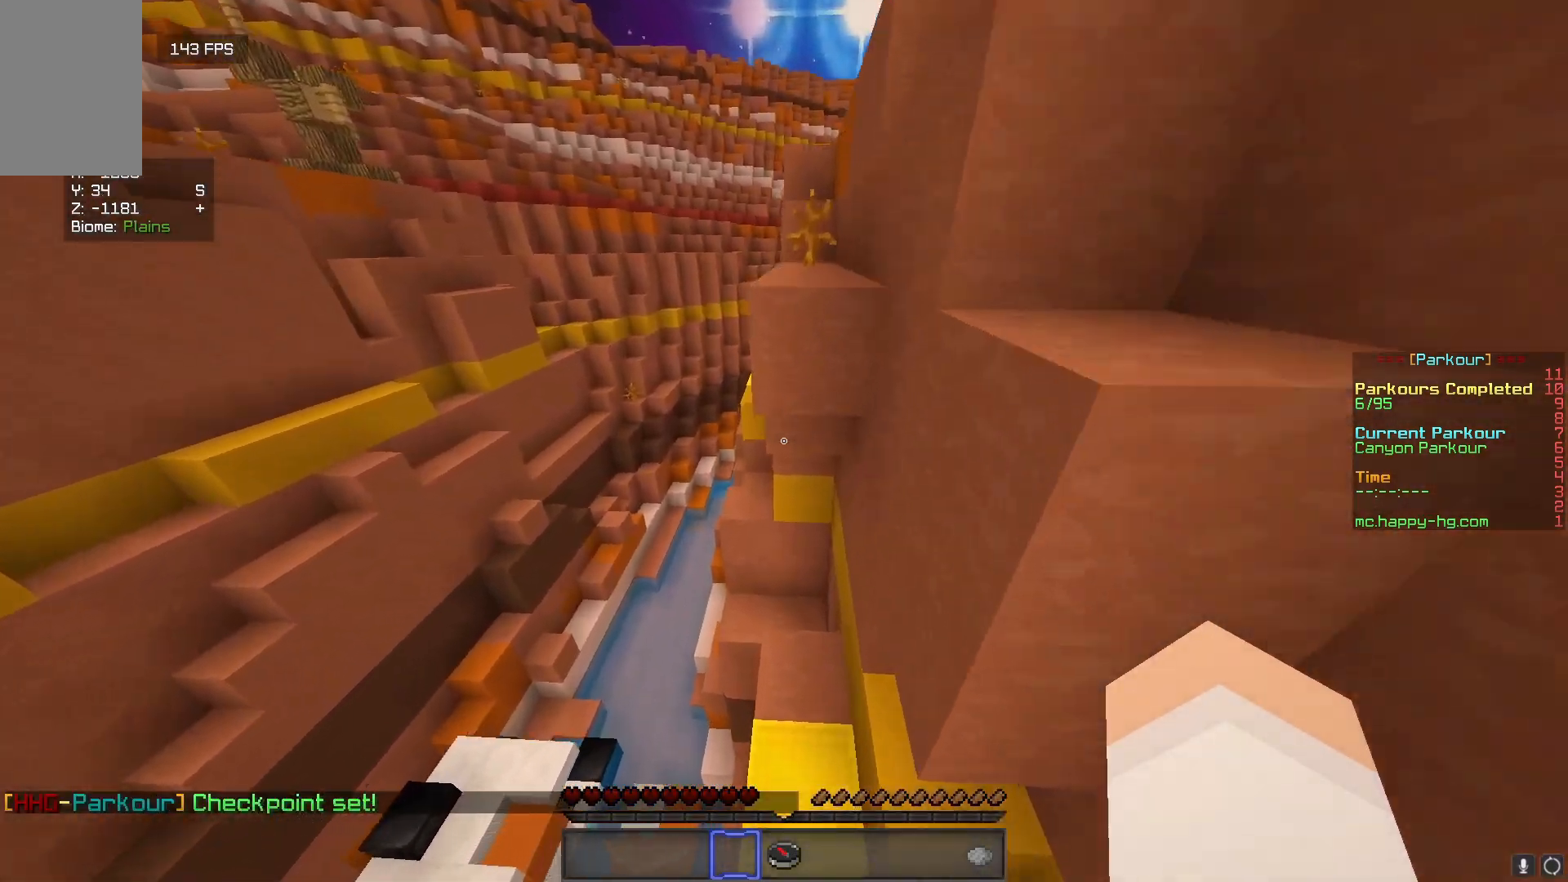
{"keys": ["a", "w"], "mouse": [], "events": [[267, "a", "down"]]}
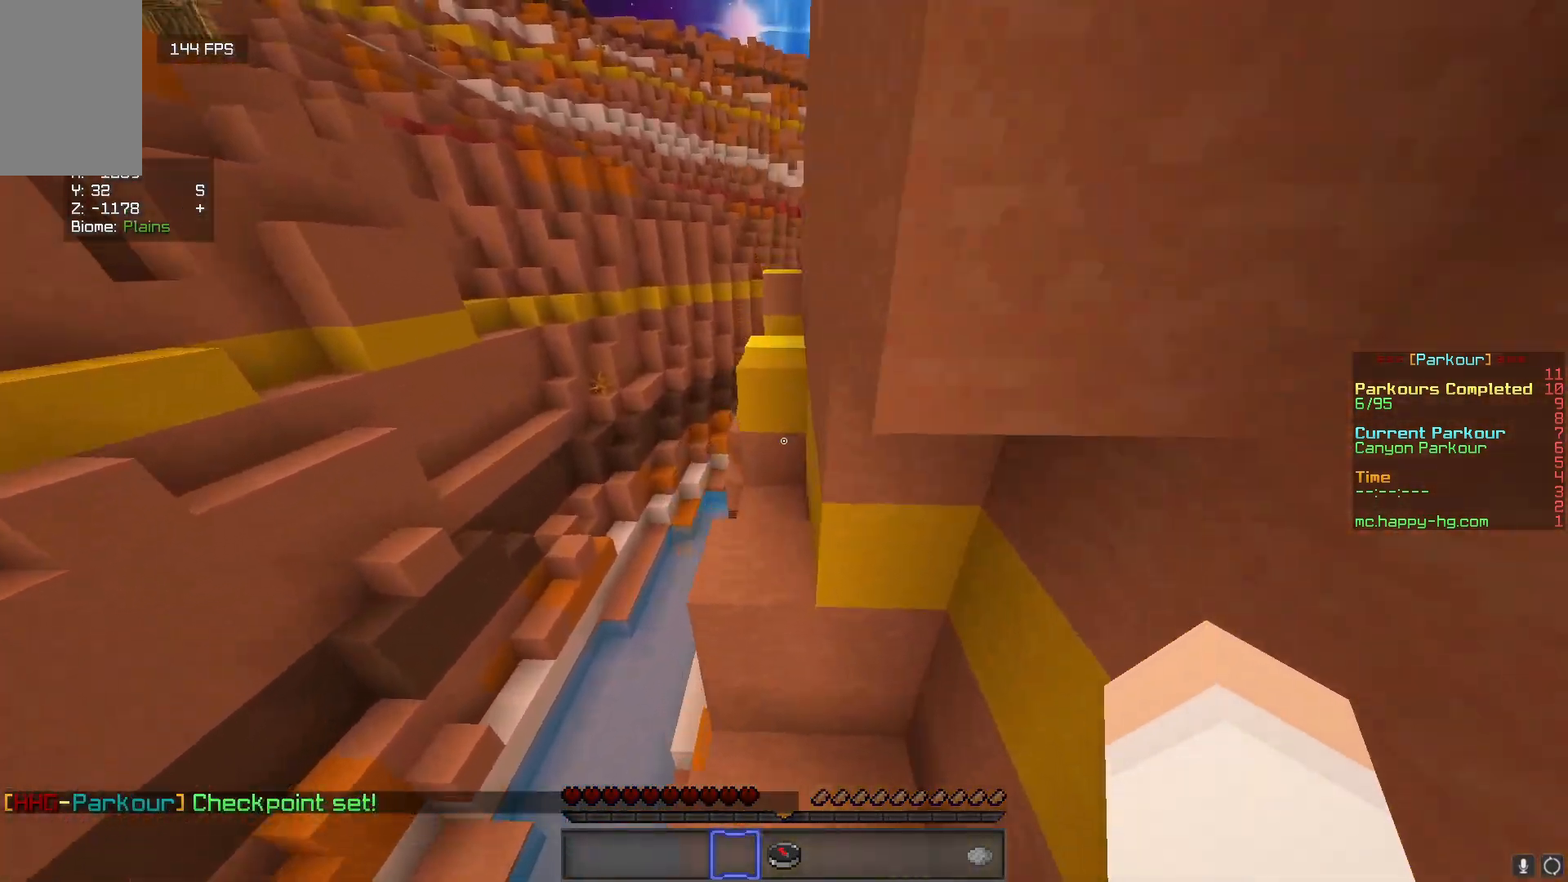
{"keys": ["w"], "mouse": [], "events": [[50, "a", "up"], [117, "d", "down"], [350, "d", "up"]]}
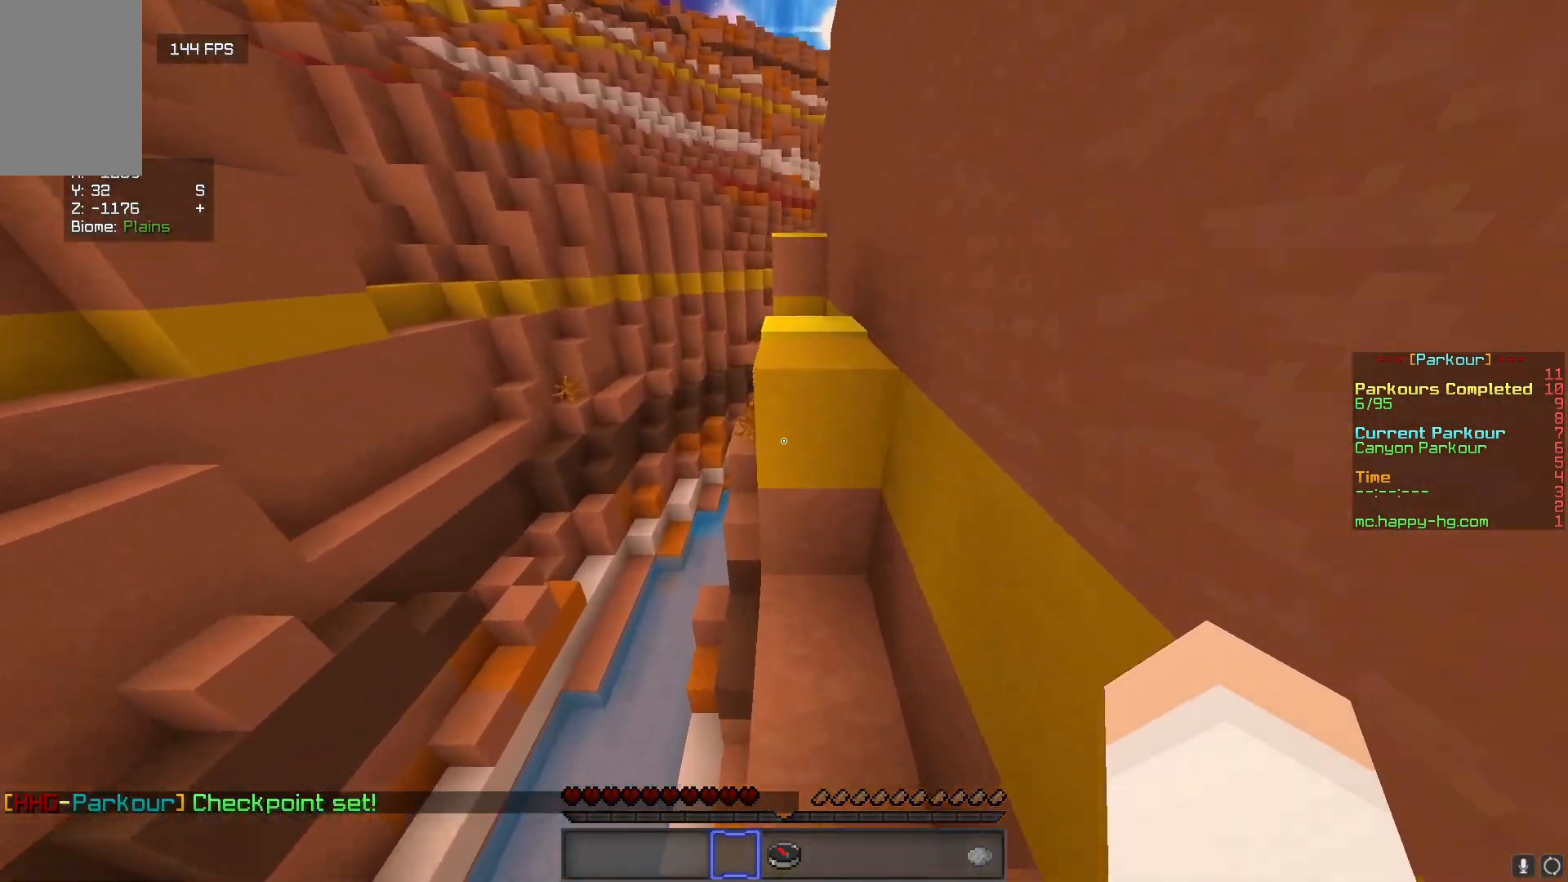
{"keys": ["w"], "mouse": [], "events": []}
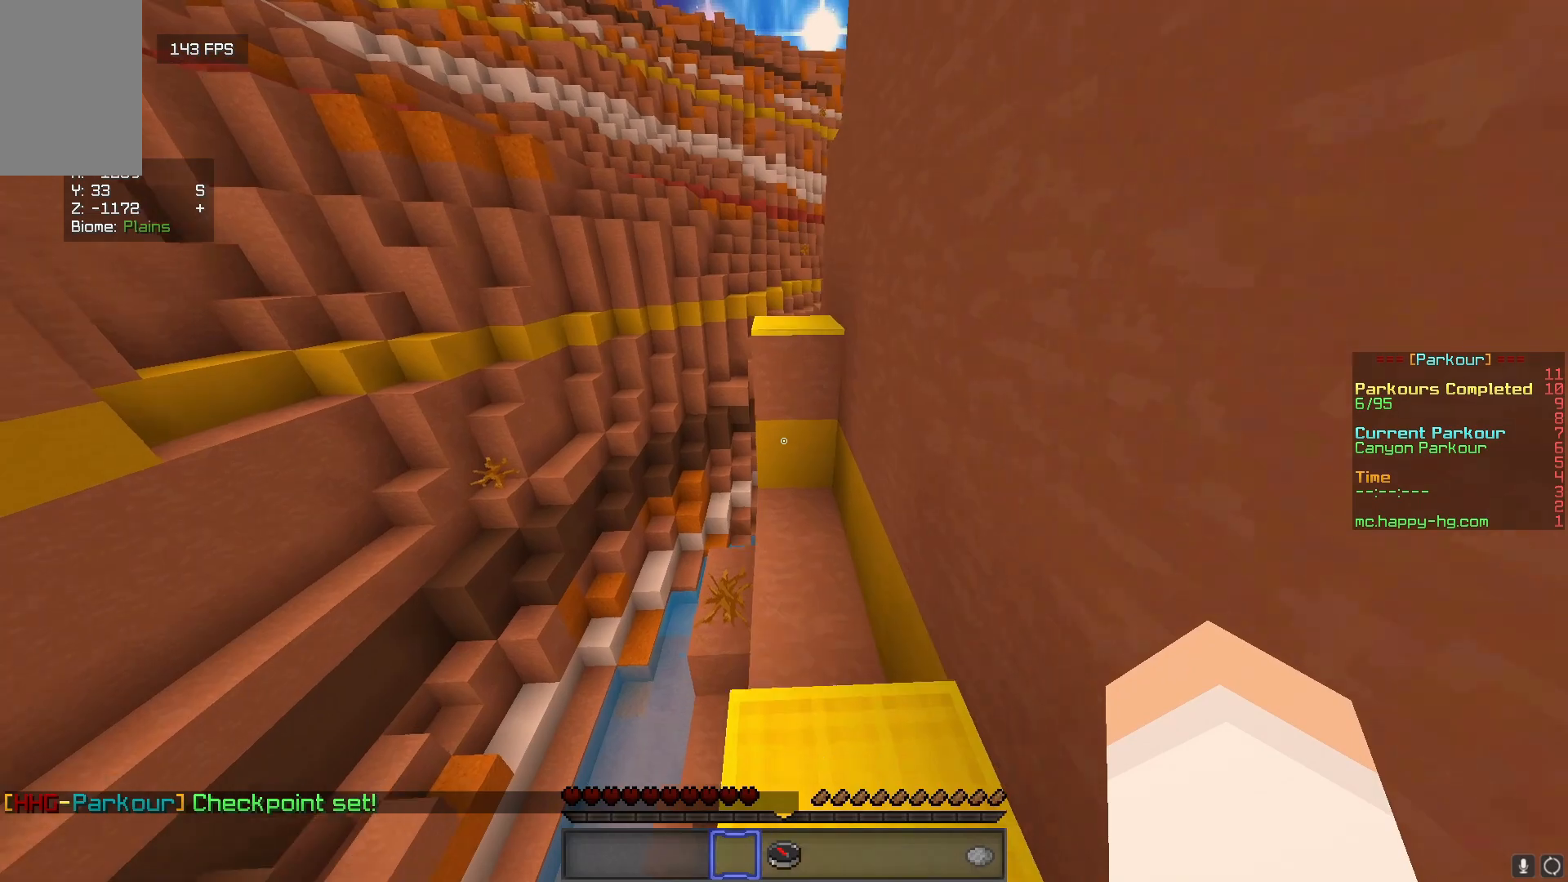
{"keys": ["w"], "mouse": [], "events": []}
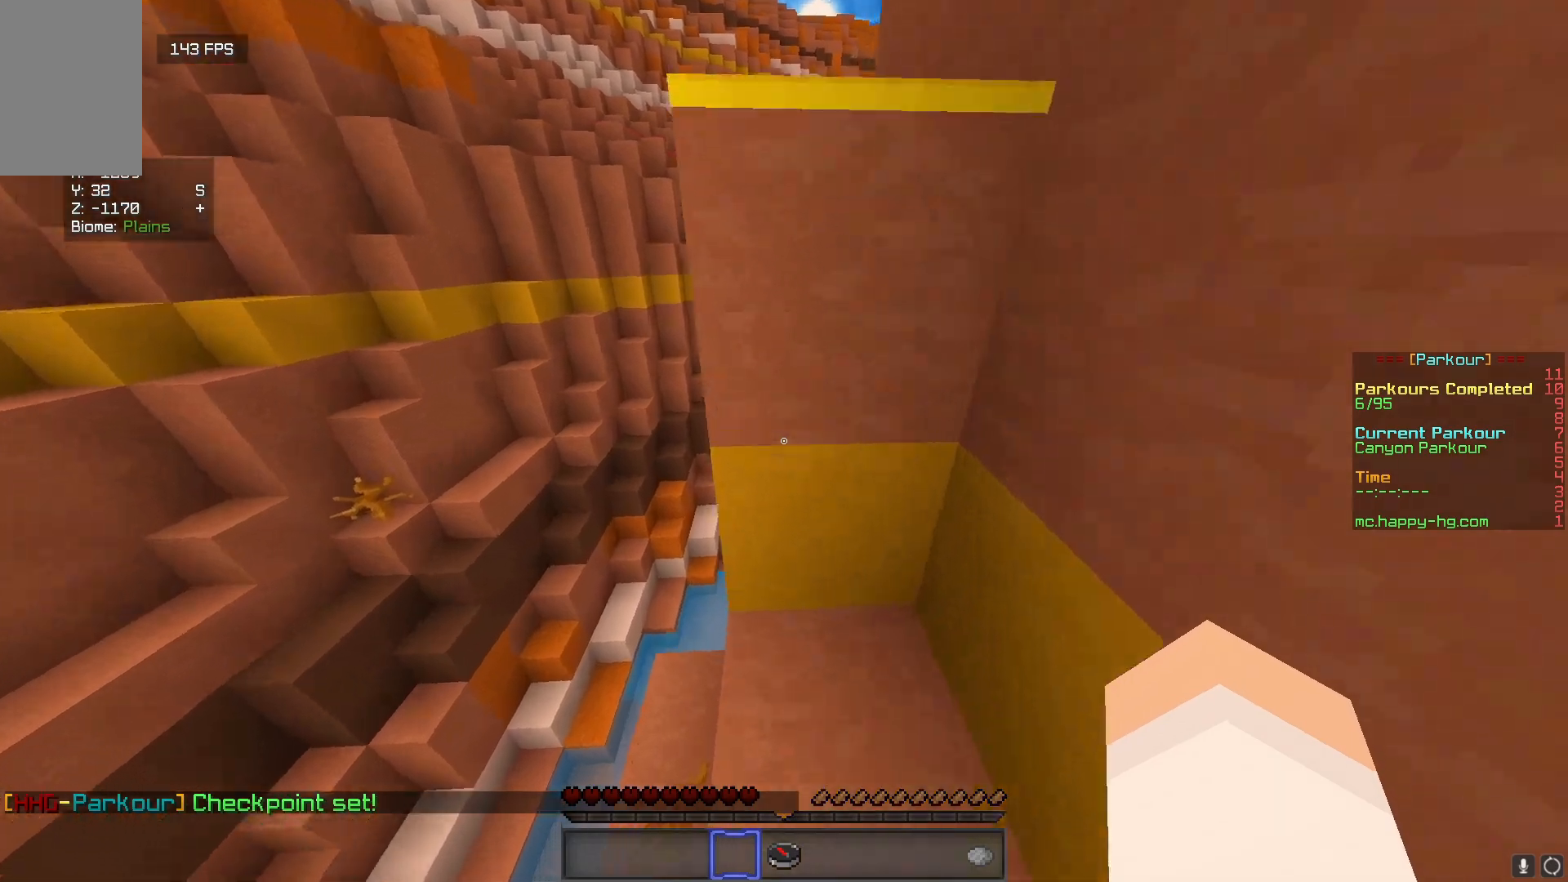
{"keys": ["a"], "mouse": [], "events": [[100, "w", "up"], [483, "a", "down"]]}
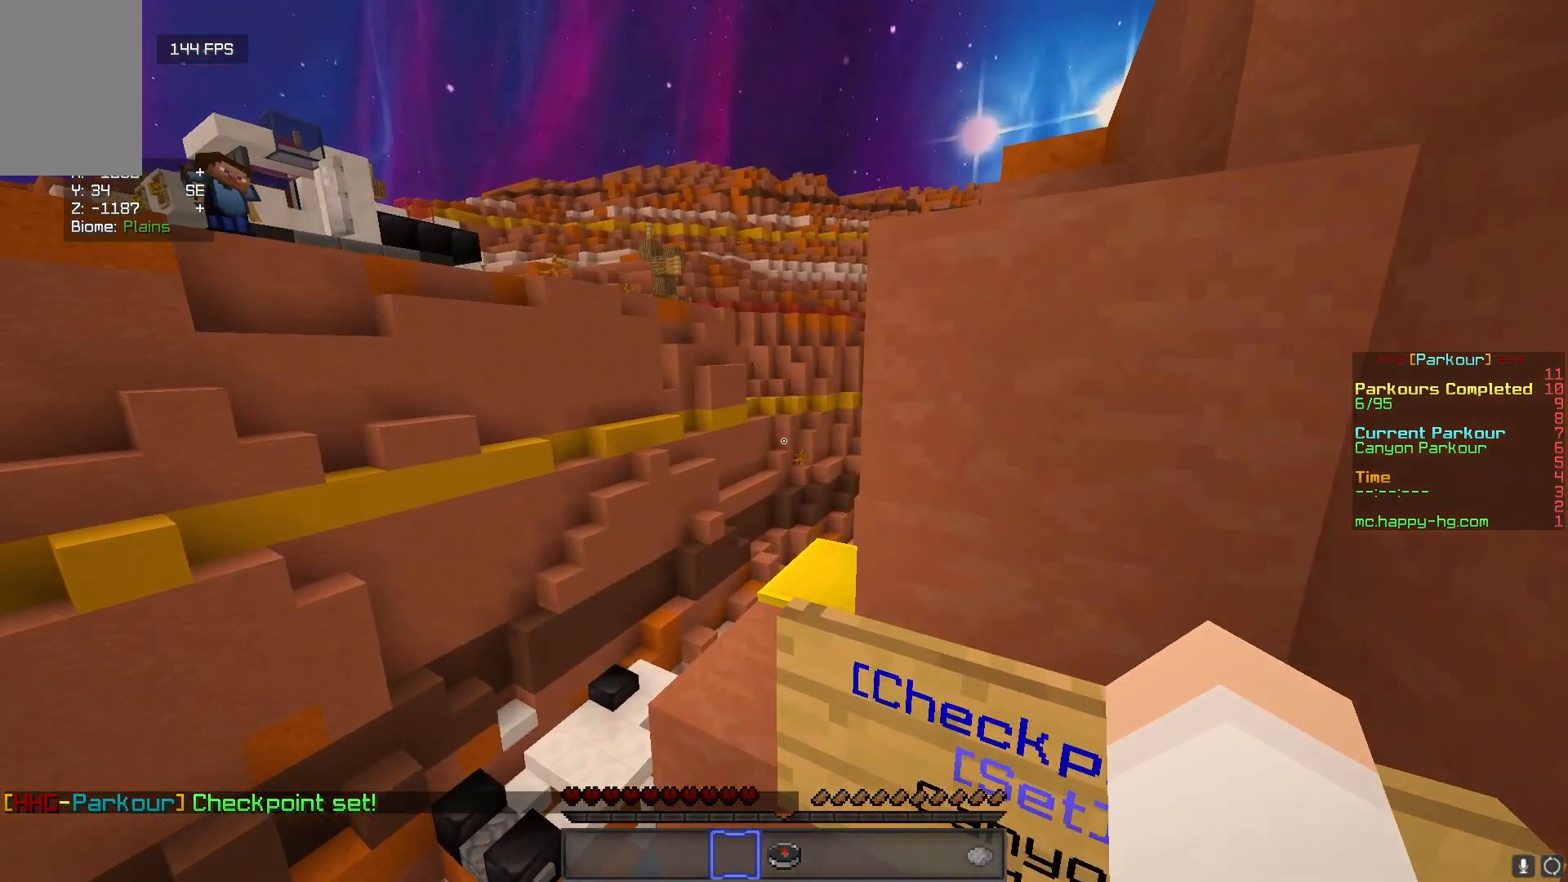
{"keys": ["w"], "mouse": [], "events": [[17, "w", "down"], [150, "a", "up"], [283, "d", "down"], [400, "d", "up"]]}
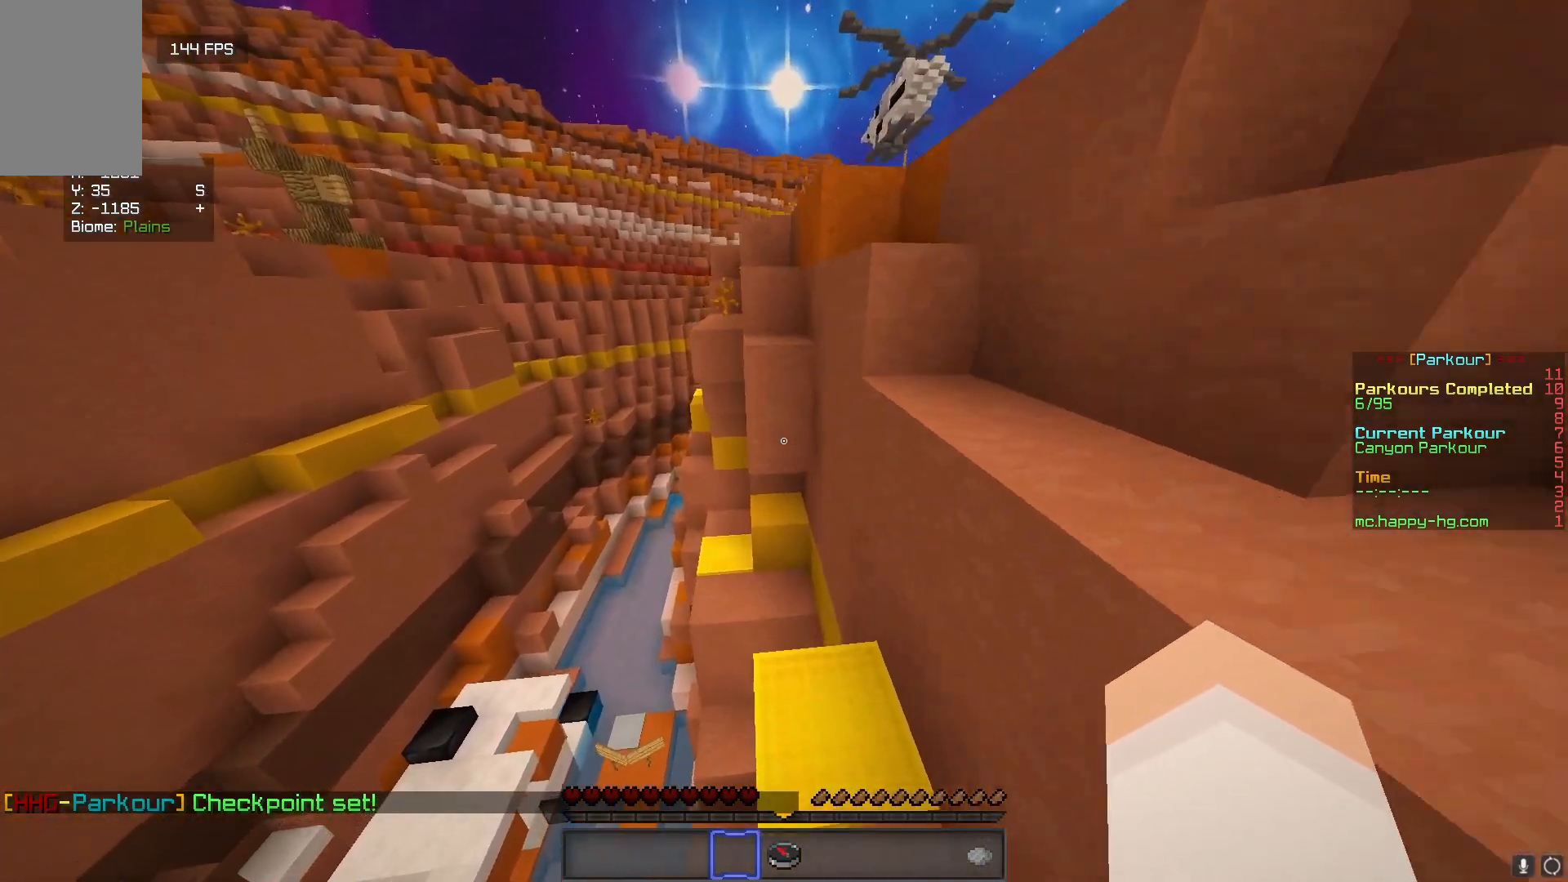
{"keys": ["a", "w"], "mouse": [], "events": [[17, "d", "down"], [167, "d", "up"], [350, "a", "down"]]}
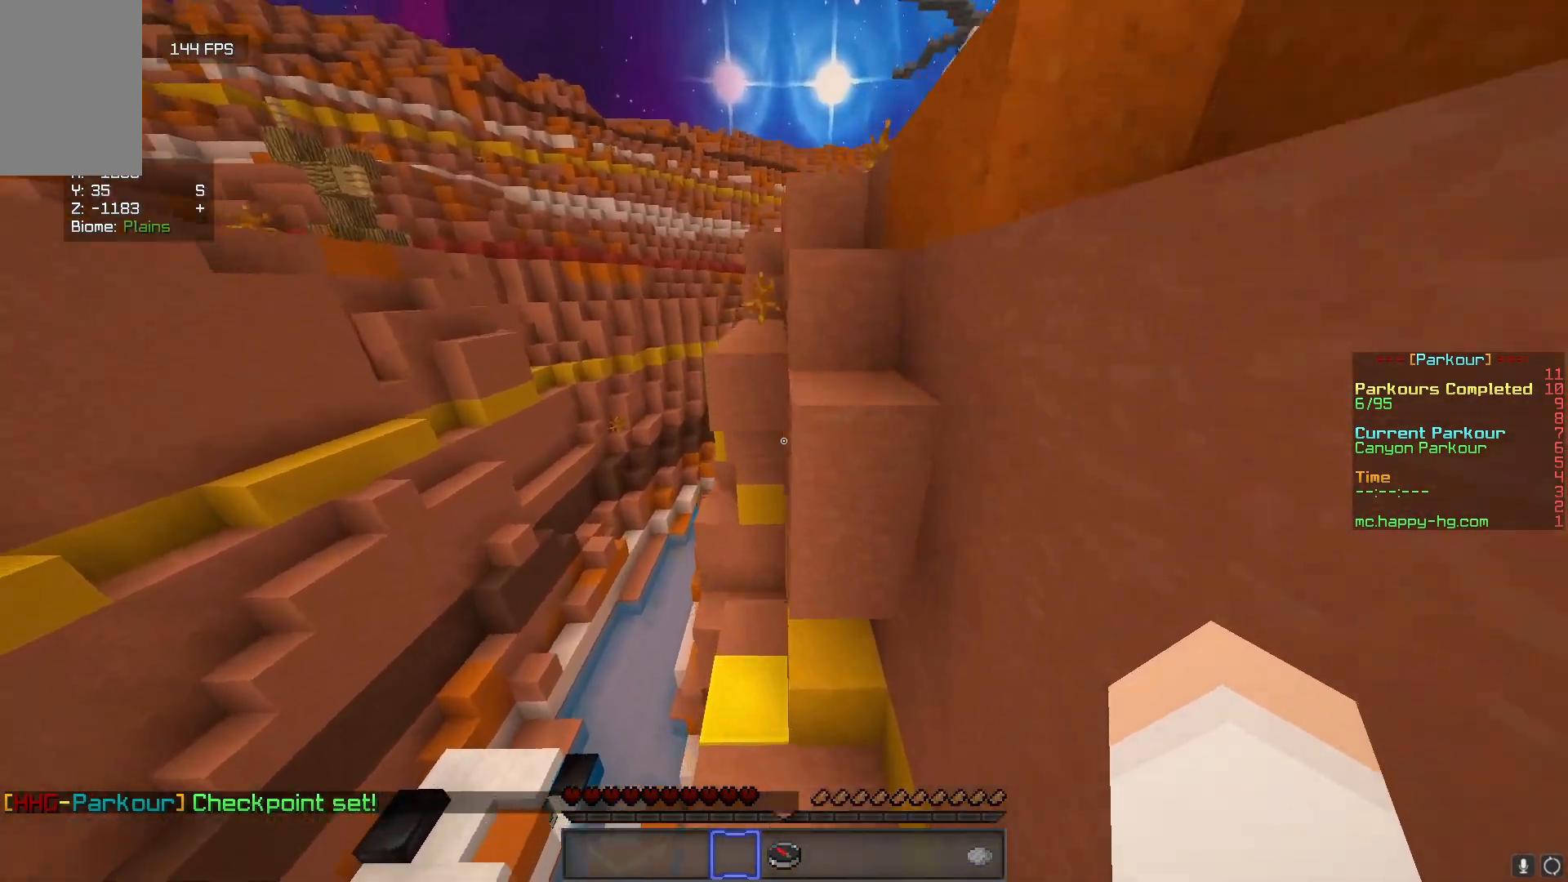
{"keys": ["a", "w"], "mouse": [], "events": [[83, "a", "up"], [433, "a", "down"]]}
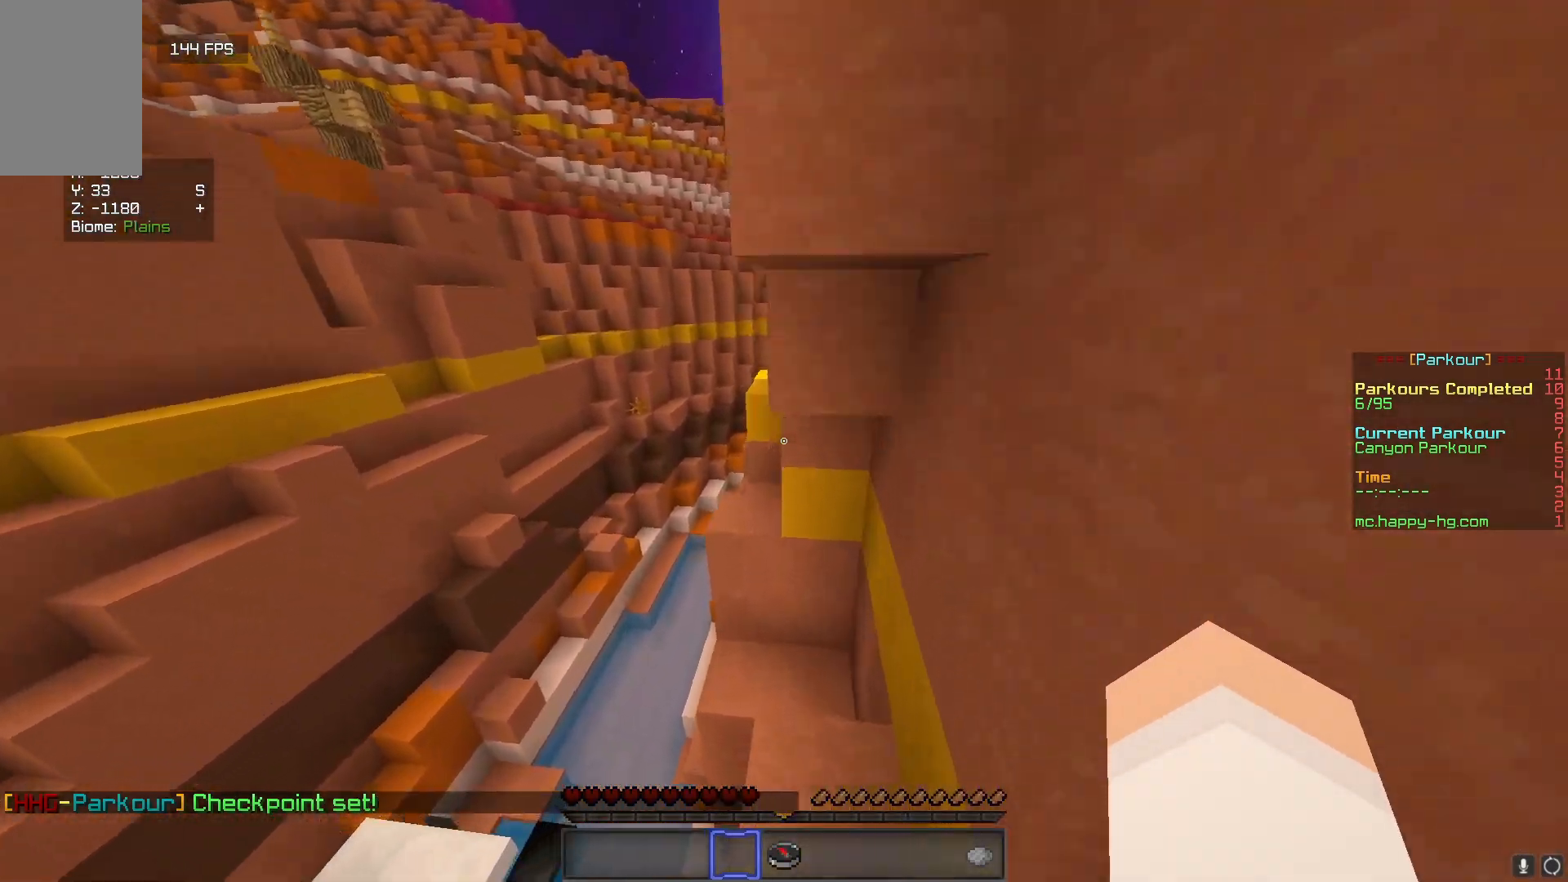
{"keys": ["w"], "mouse": [], "events": [[283, "a", "up"], [350, "d", "down"], [500, "d", "up"]]}
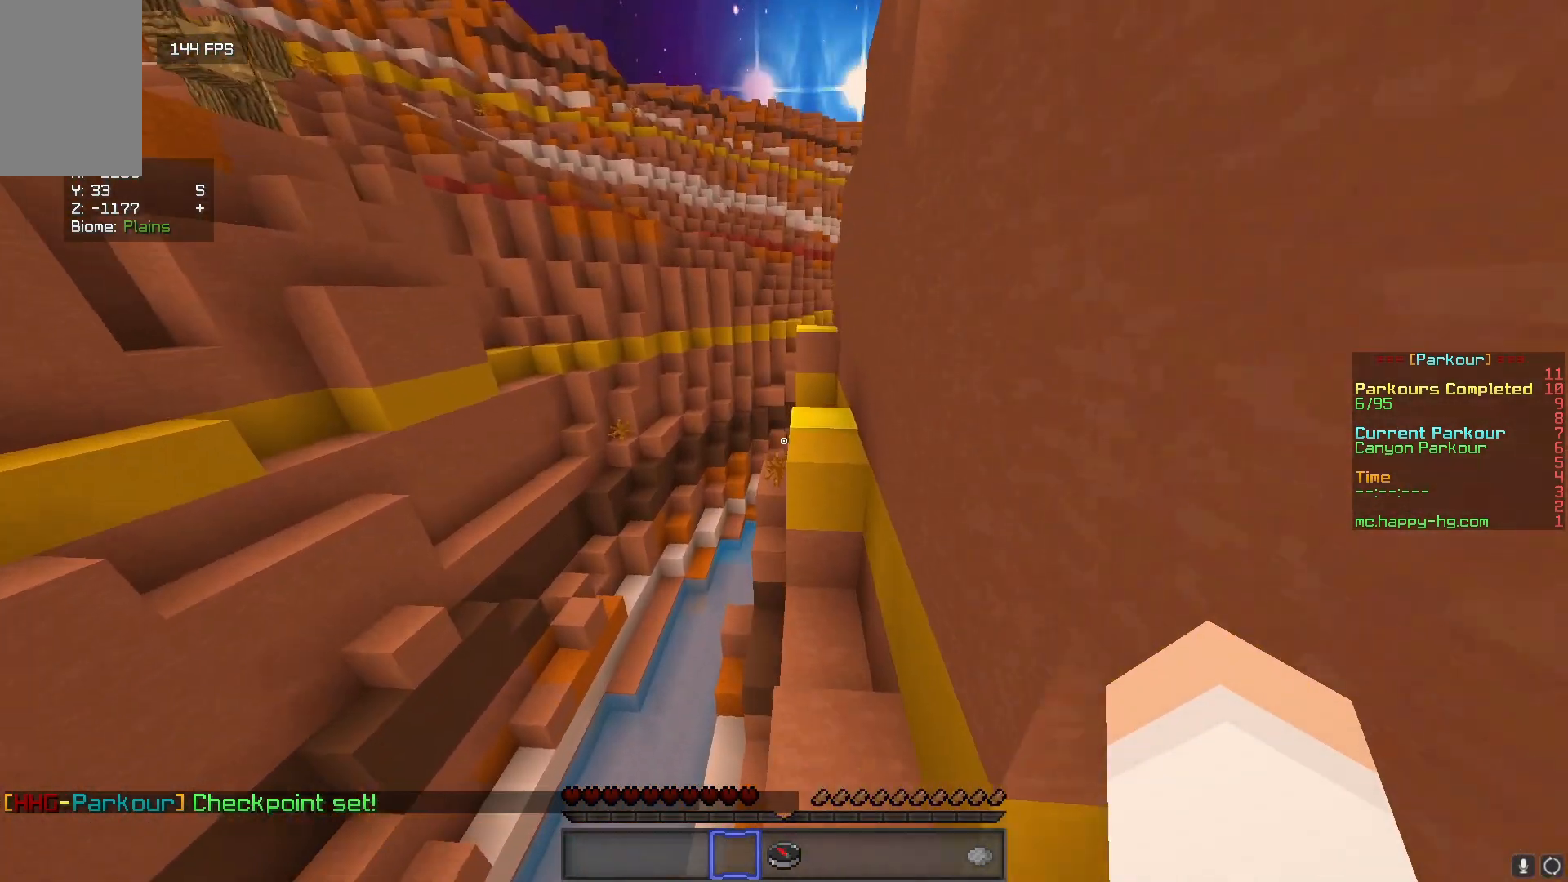
{"keys": ["d", "w"], "mouse": [], "events": [[350, "d", "down"]]}